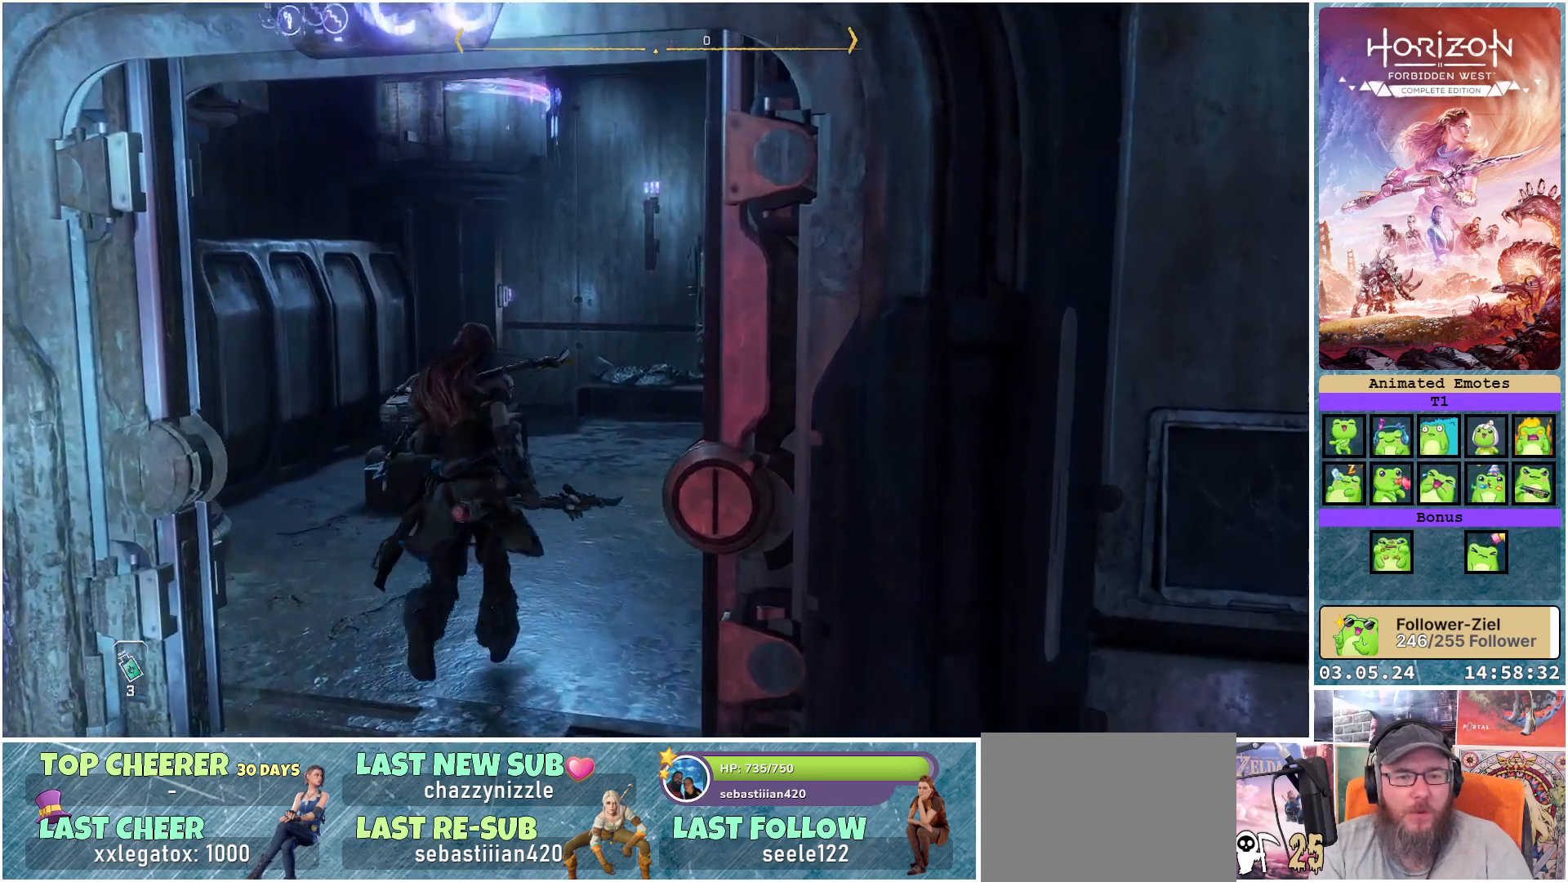
Gameplay with a controller (Xbox layout); each line is a JSON object with the inputs held at the frame after it. "events" lists button and stick changes between this image and that frame as [ms after this image, input, new state], when the widget could be followed in between.
{"buttons": [], "left_stick": "up", "right_stick": "center", "events": []}
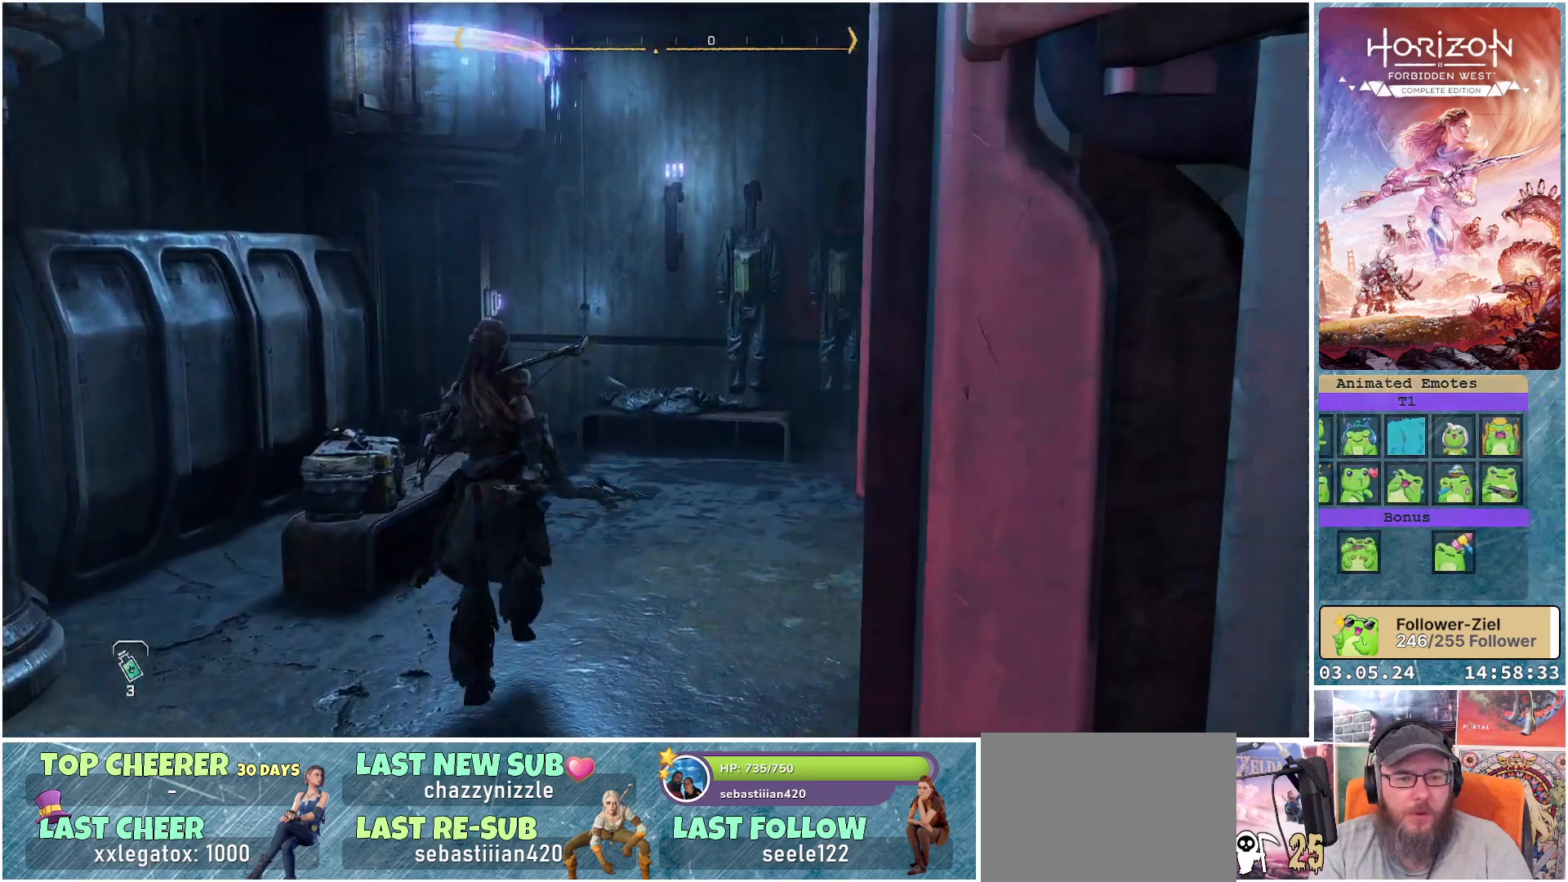
{"buttons": [], "left_stick": "center", "right_stick": "center", "events": [[83, "left_stick", "center"]]}
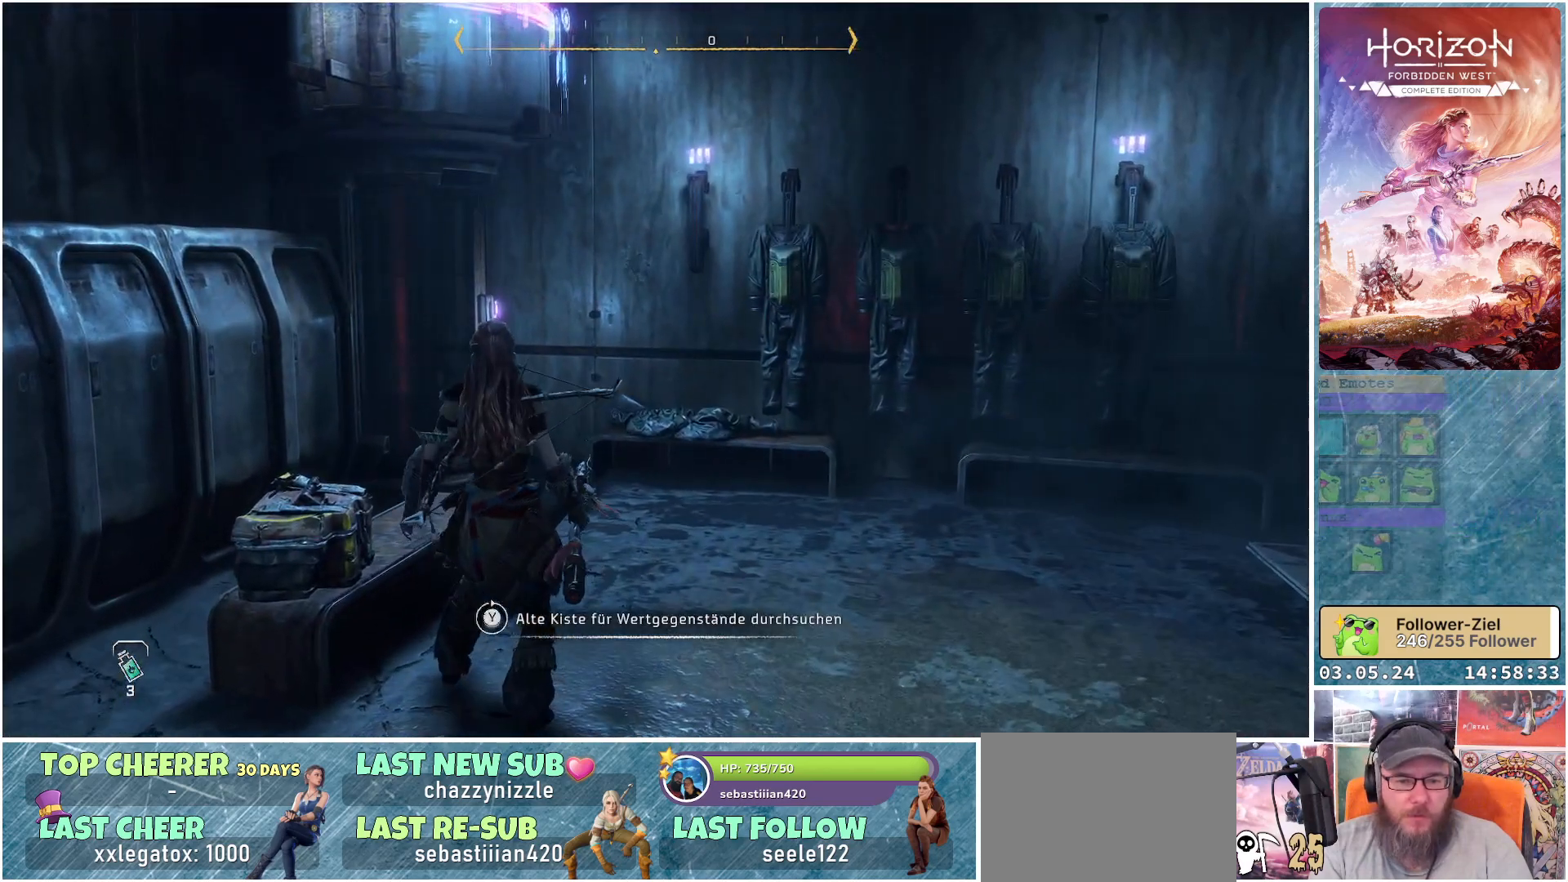
{"buttons": ["Y"], "left_stick": "center", "right_stick": "center", "events": [[33, "Y", "down"]]}
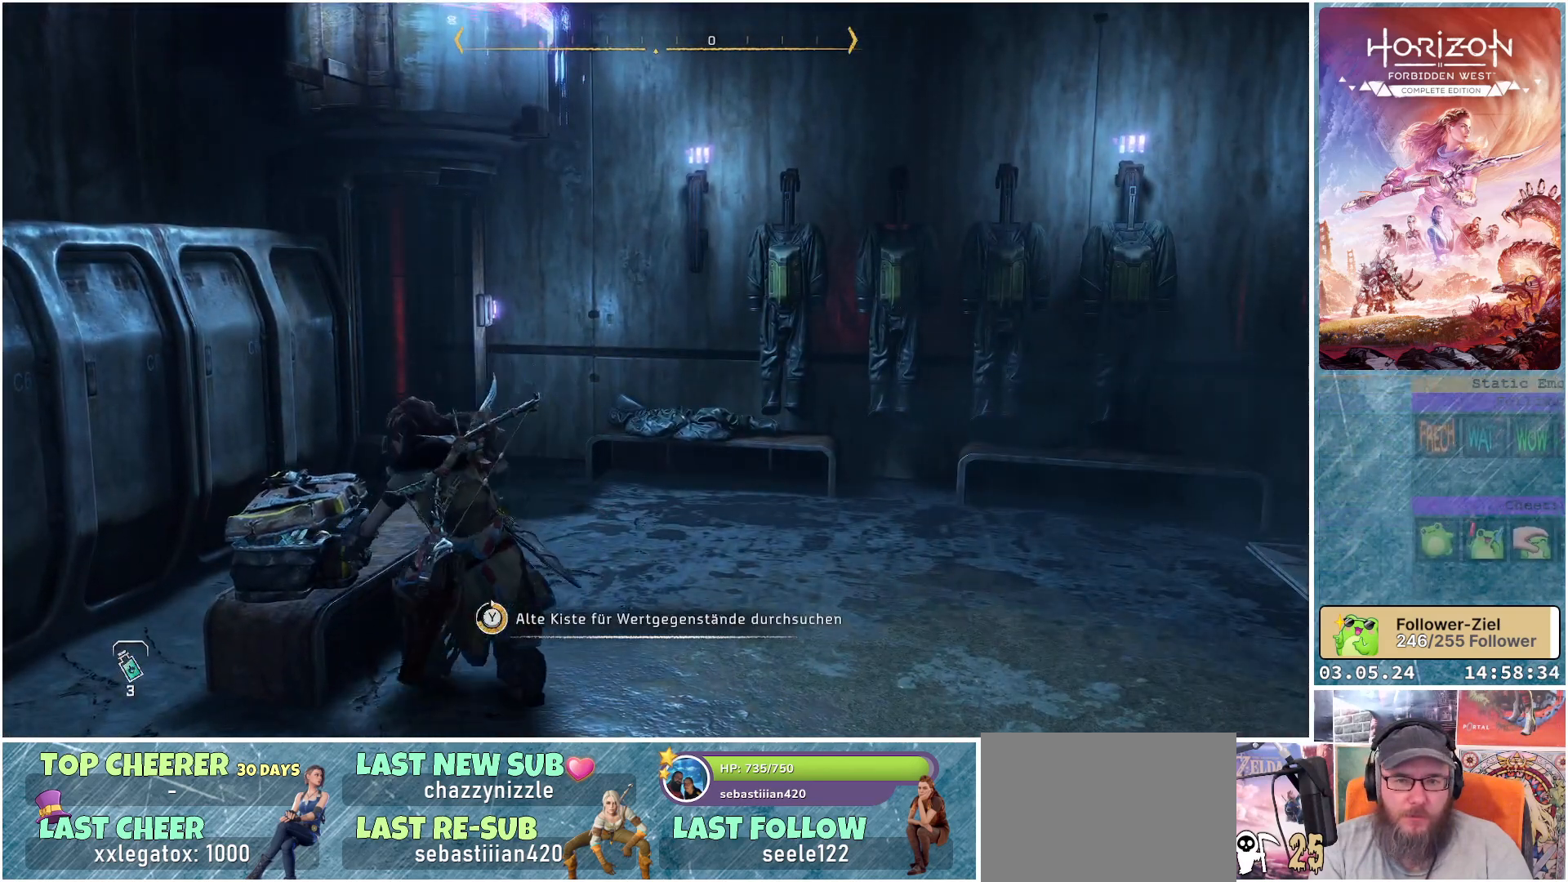
{"buttons": ["Y"], "left_stick": "center", "right_stick": "center", "events": []}
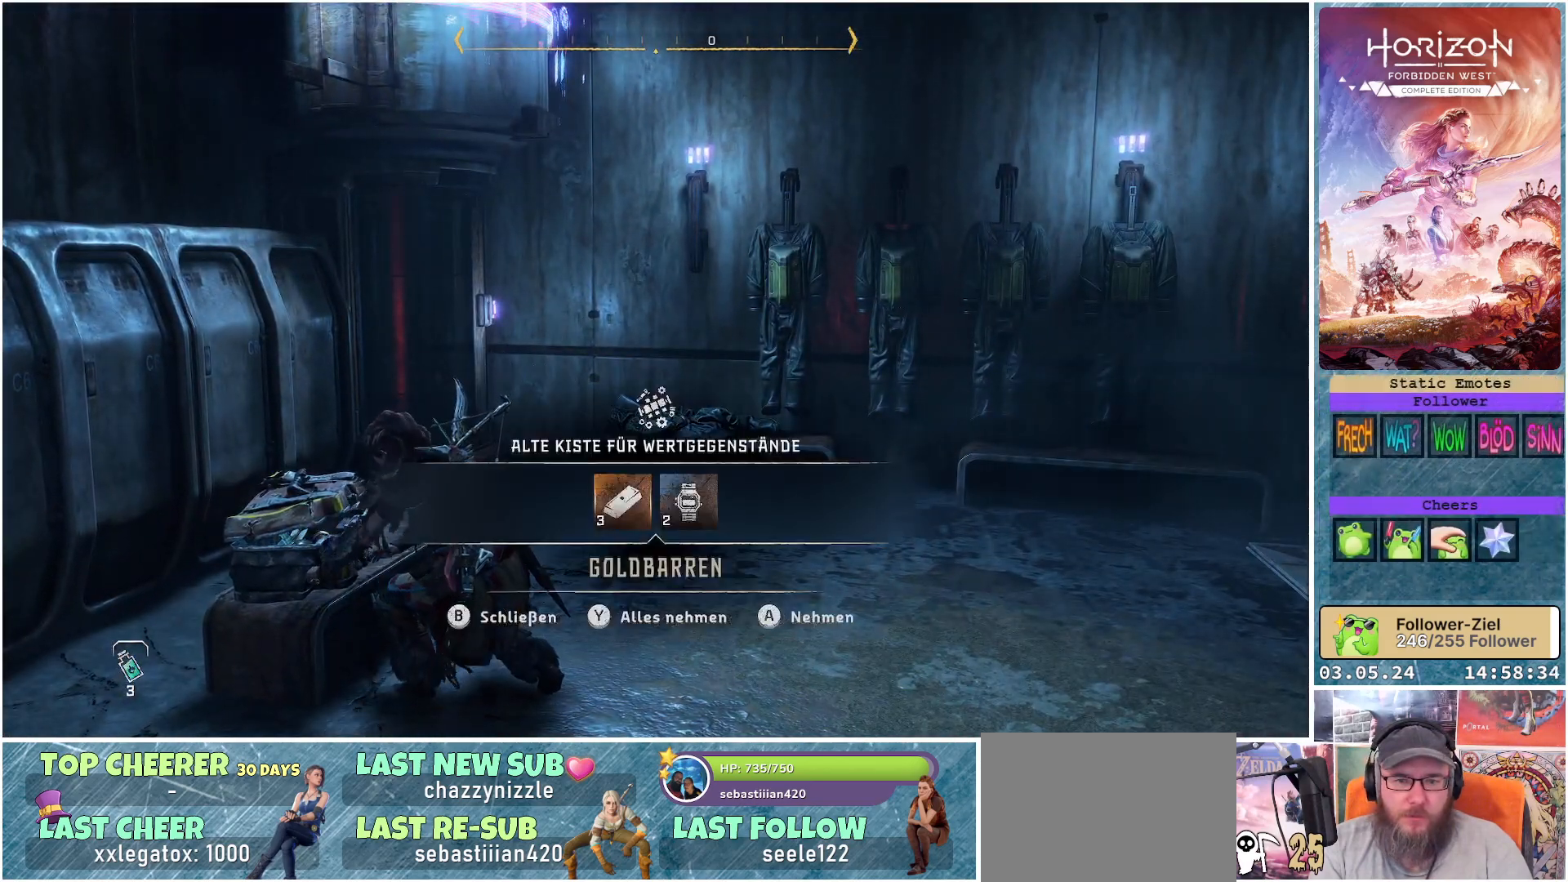
{"buttons": [], "left_stick": "center", "right_stick": "center", "events": [[50, "Y", "up"]]}
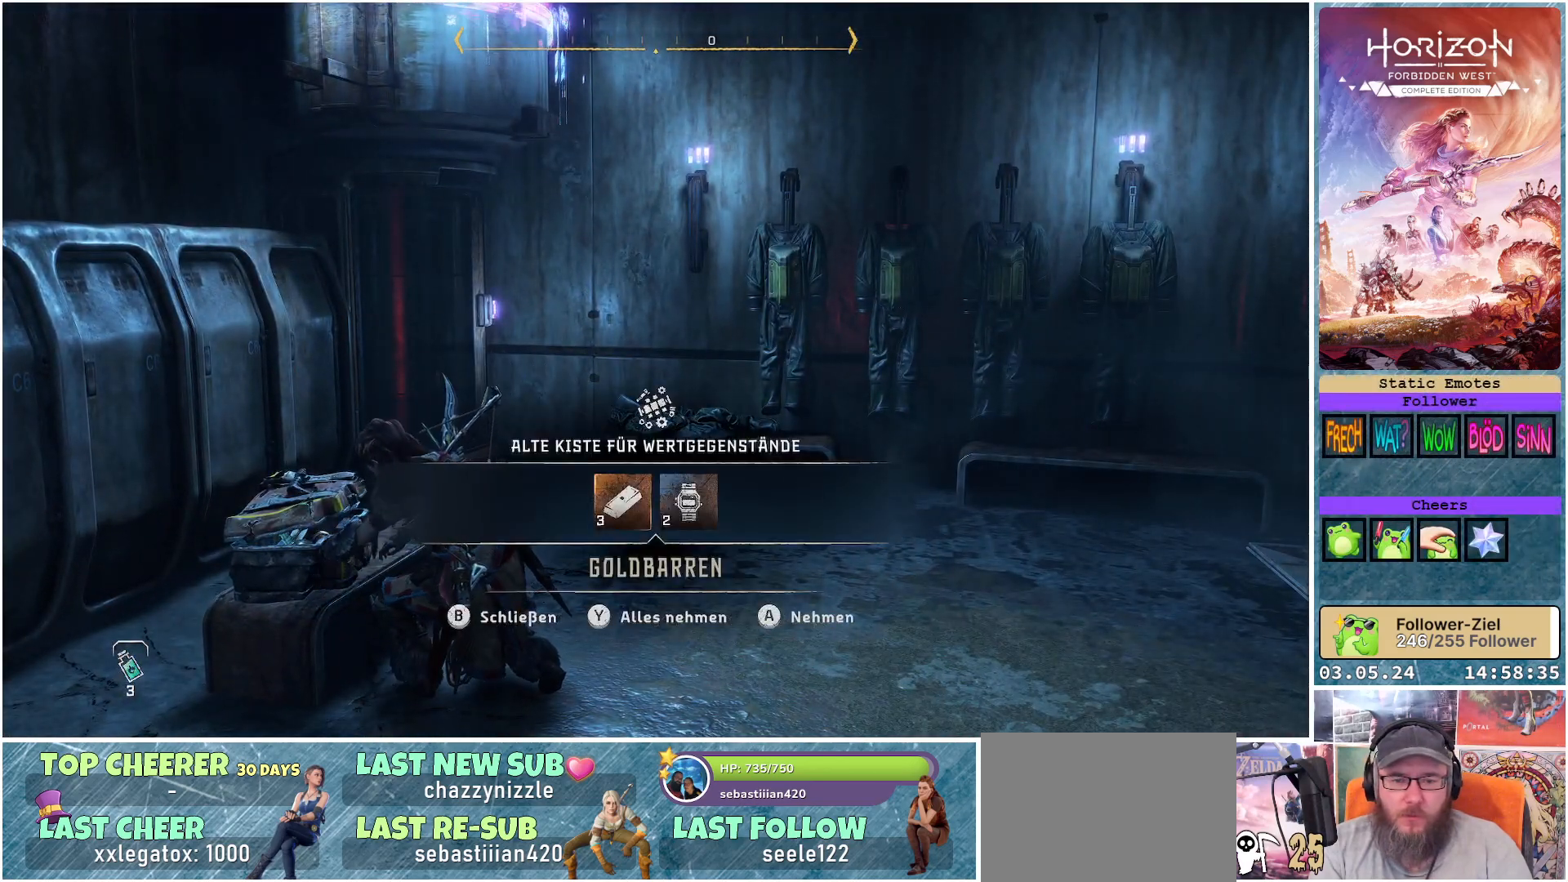
{"buttons": [], "left_stick": "center", "right_stick": "center", "events": []}
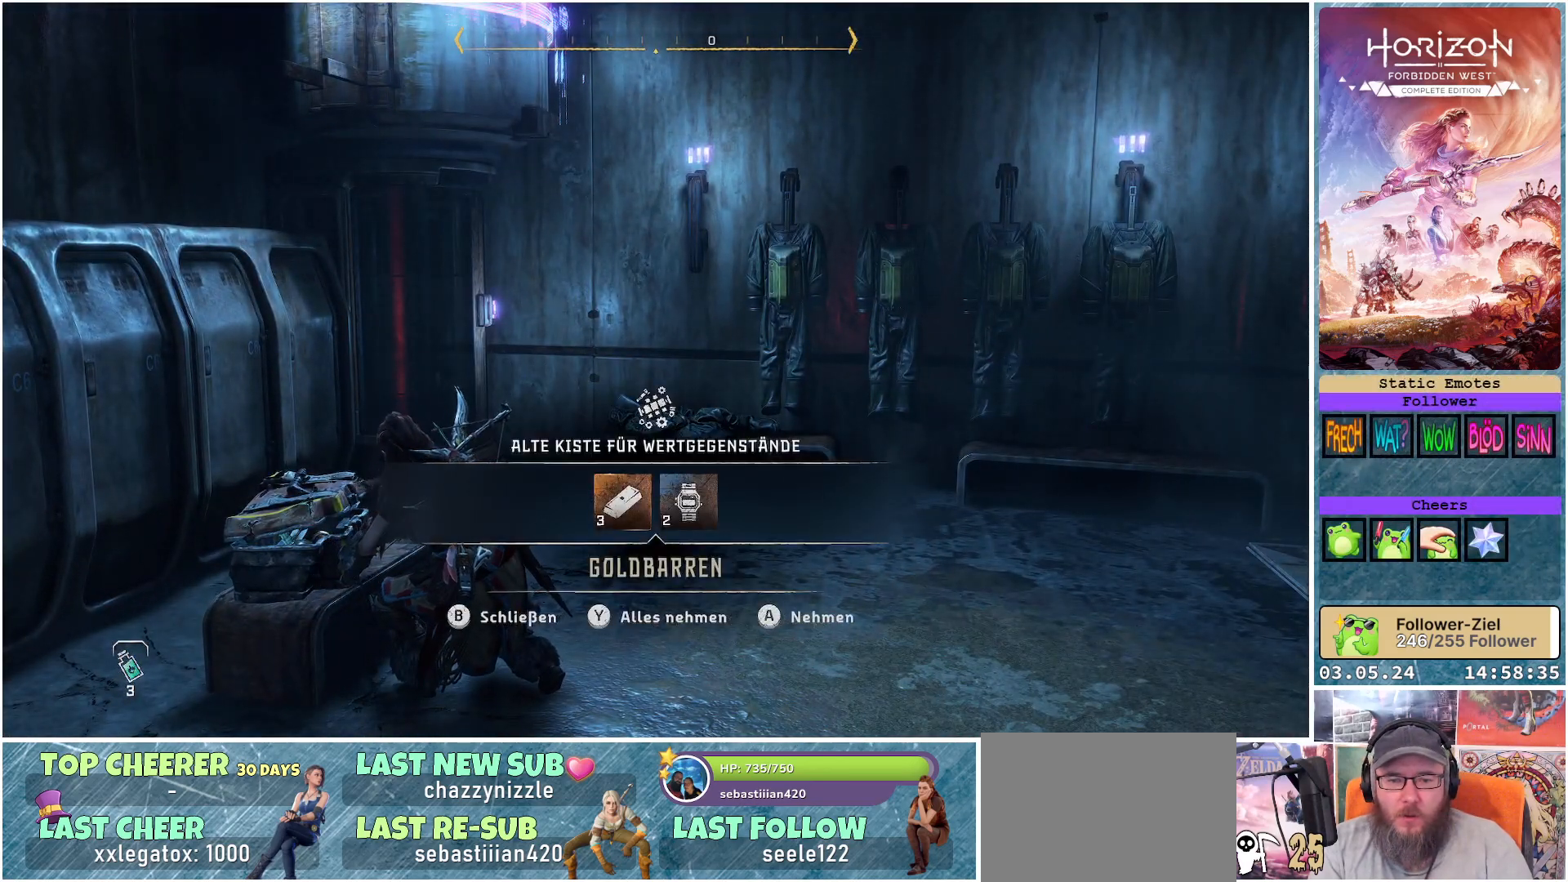
{"buttons": [], "left_stick": "center", "right_stick": "center", "events": [[283, "DPAD_RIGHT", "down"], [400, "DPAD_RIGHT", "up"]]}
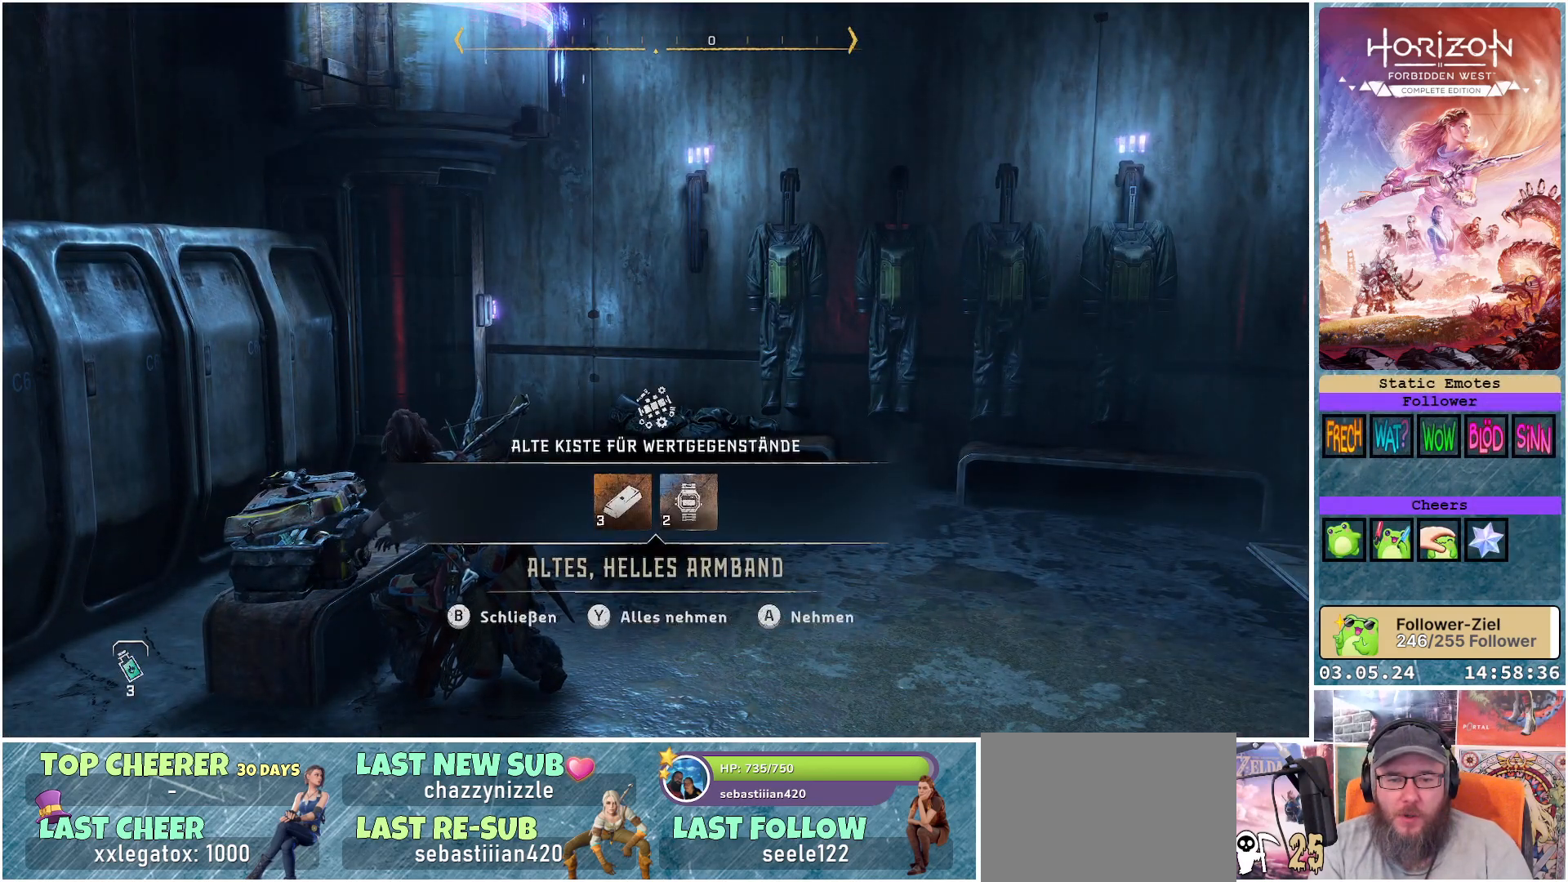
{"buttons": [], "left_stick": "center", "right_stick": "center", "events": [[367, "DPAD_LEFT", "down"], [450, "DPAD_LEFT", "up"]]}
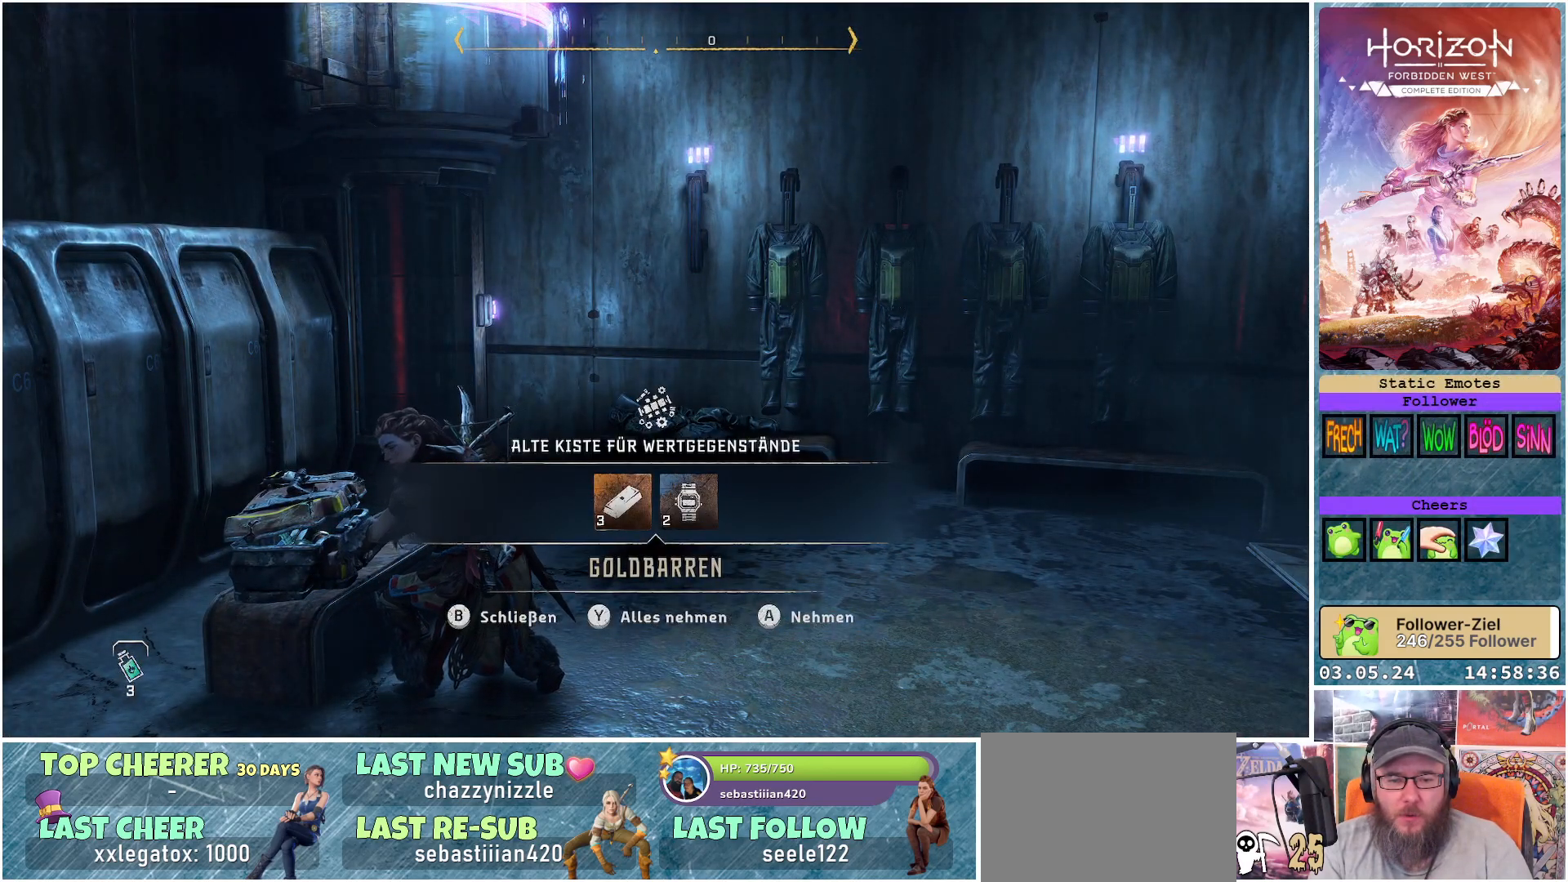
{"buttons": [], "left_stick": "center", "right_stick": "center", "events": [[217, "Y", "down"], [317, "Y", "up"]]}
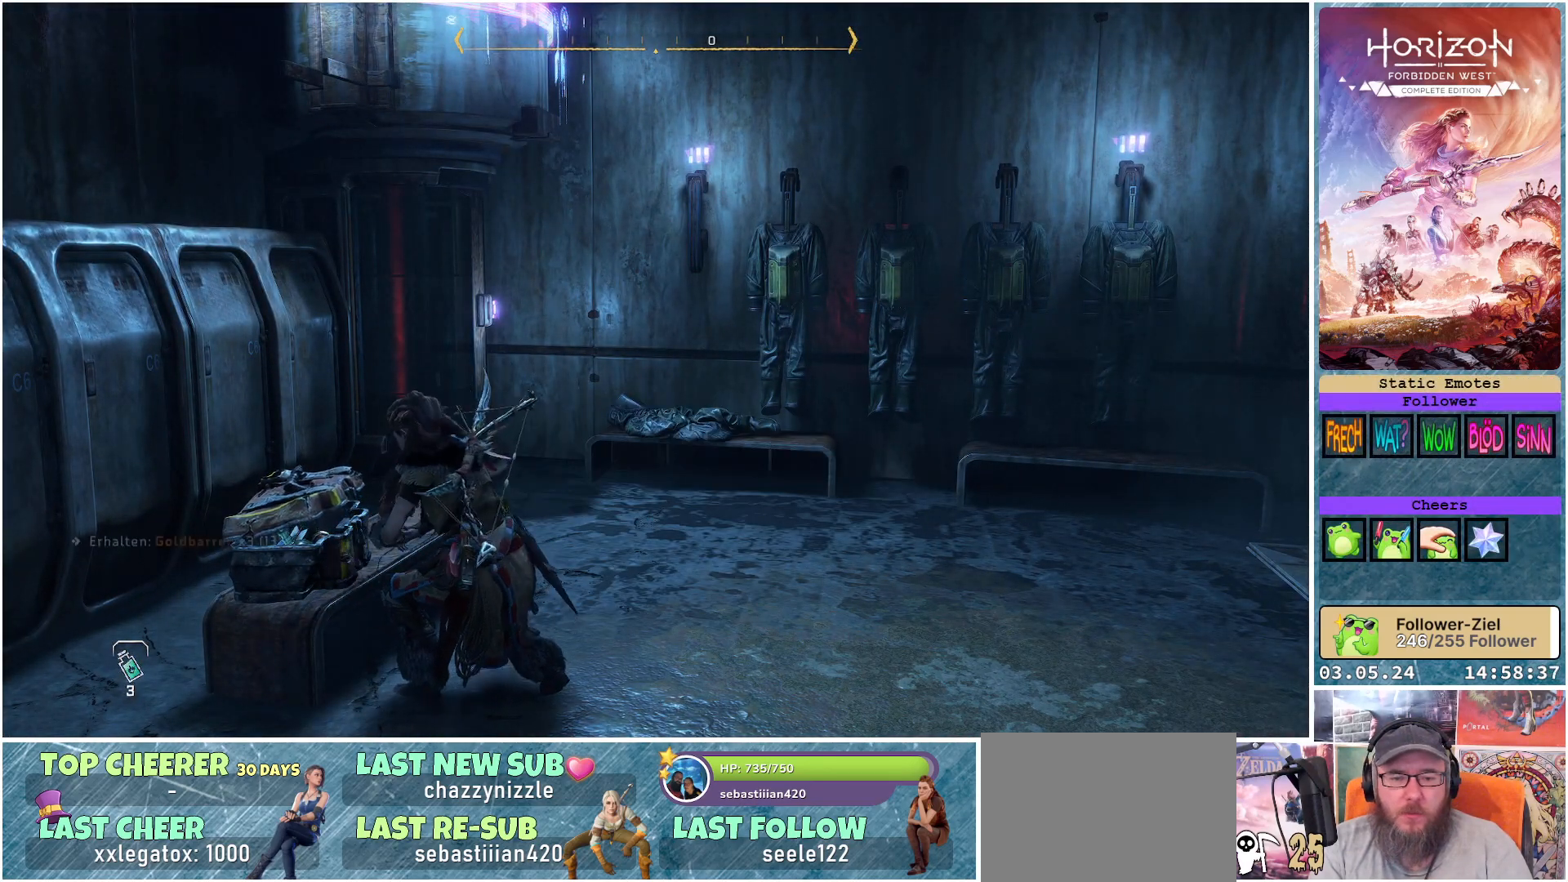
{"buttons": [], "left_stick": "up", "right_stick": "center", "events": [[100, "right_stick", "right"], [217, "left_stick", "up"], [417, "right_stick", "center"]]}
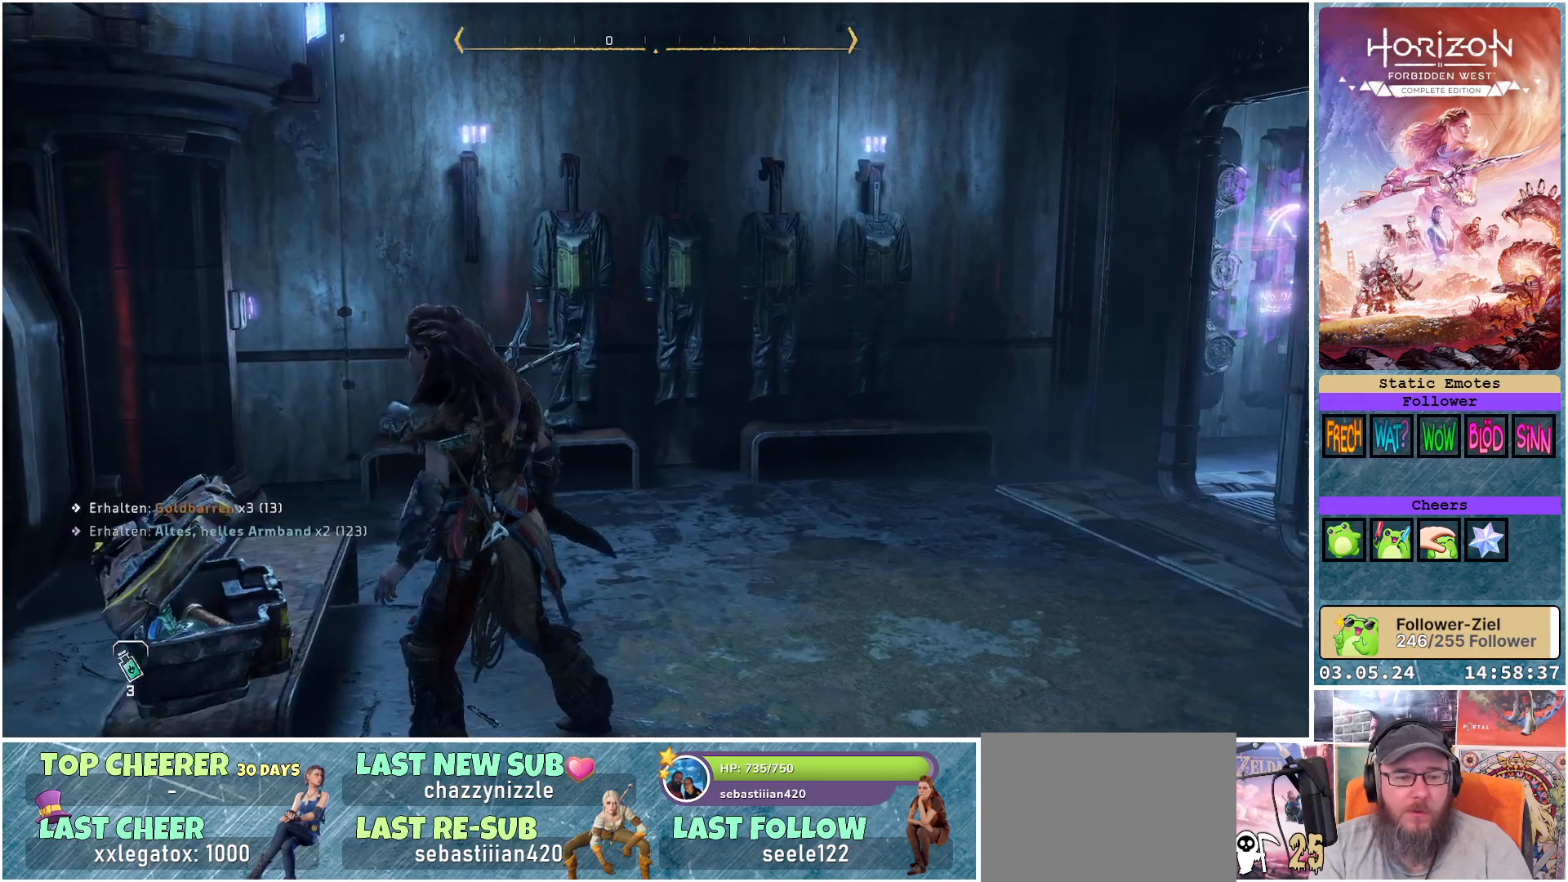
{"buttons": [], "left_stick": "up", "right_stick": "down-right", "events": [[200, "R3", "down"], [333, "R3", "up"], [433, "right_stick", "down-right"]]}
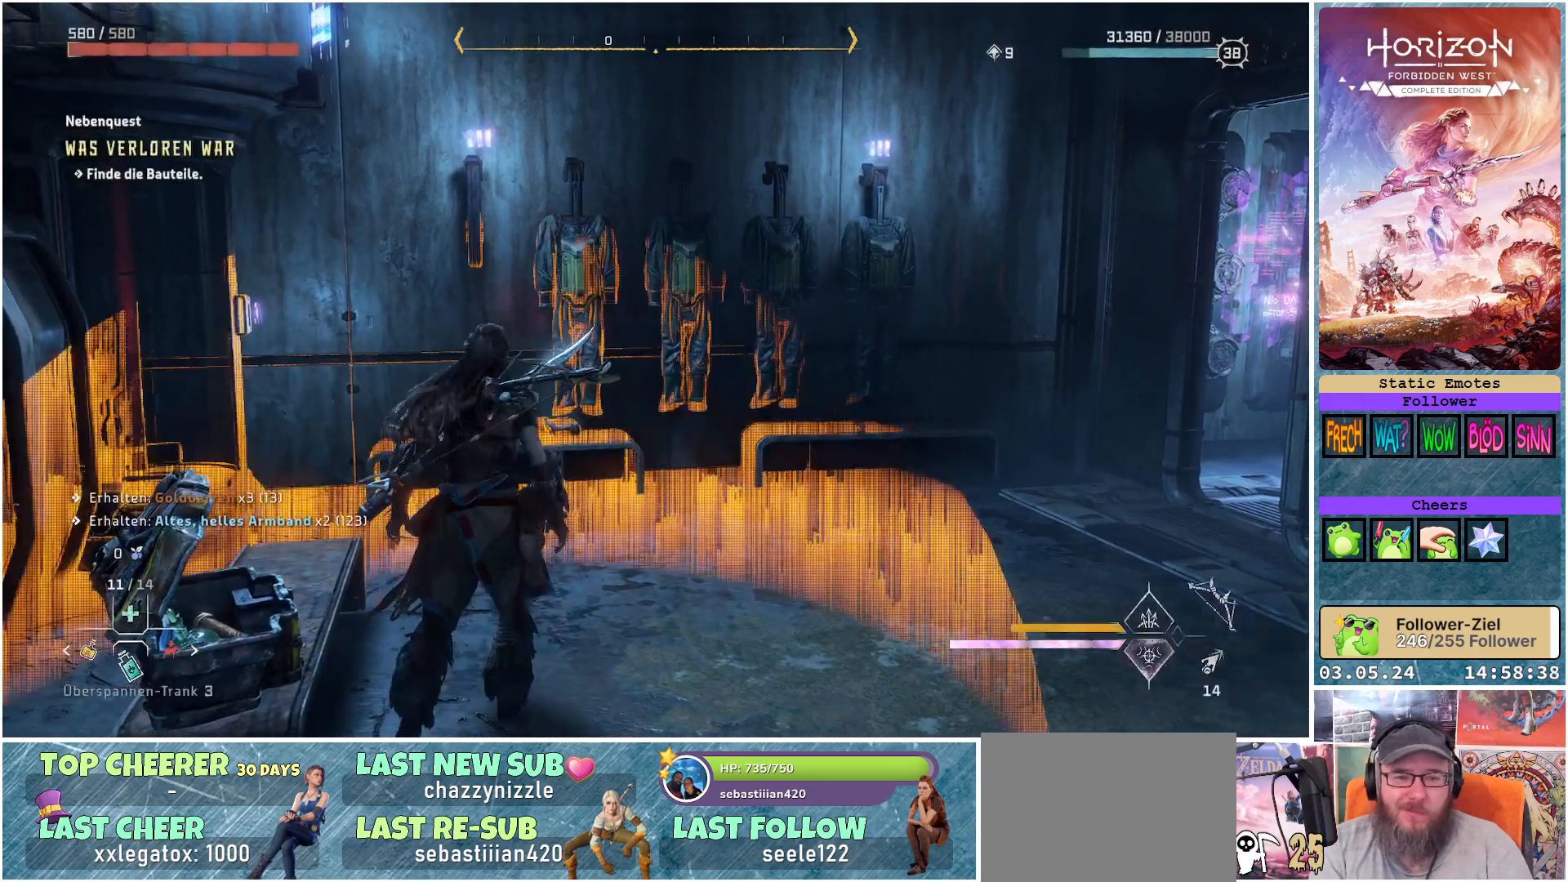
{"buttons": [], "left_stick": "up-left", "right_stick": "right", "events": [[17, "right_stick", "right"], [350, "left_stick", "up-left"], [400, "right_stick", "center"], [500, "right_stick", "right"]]}
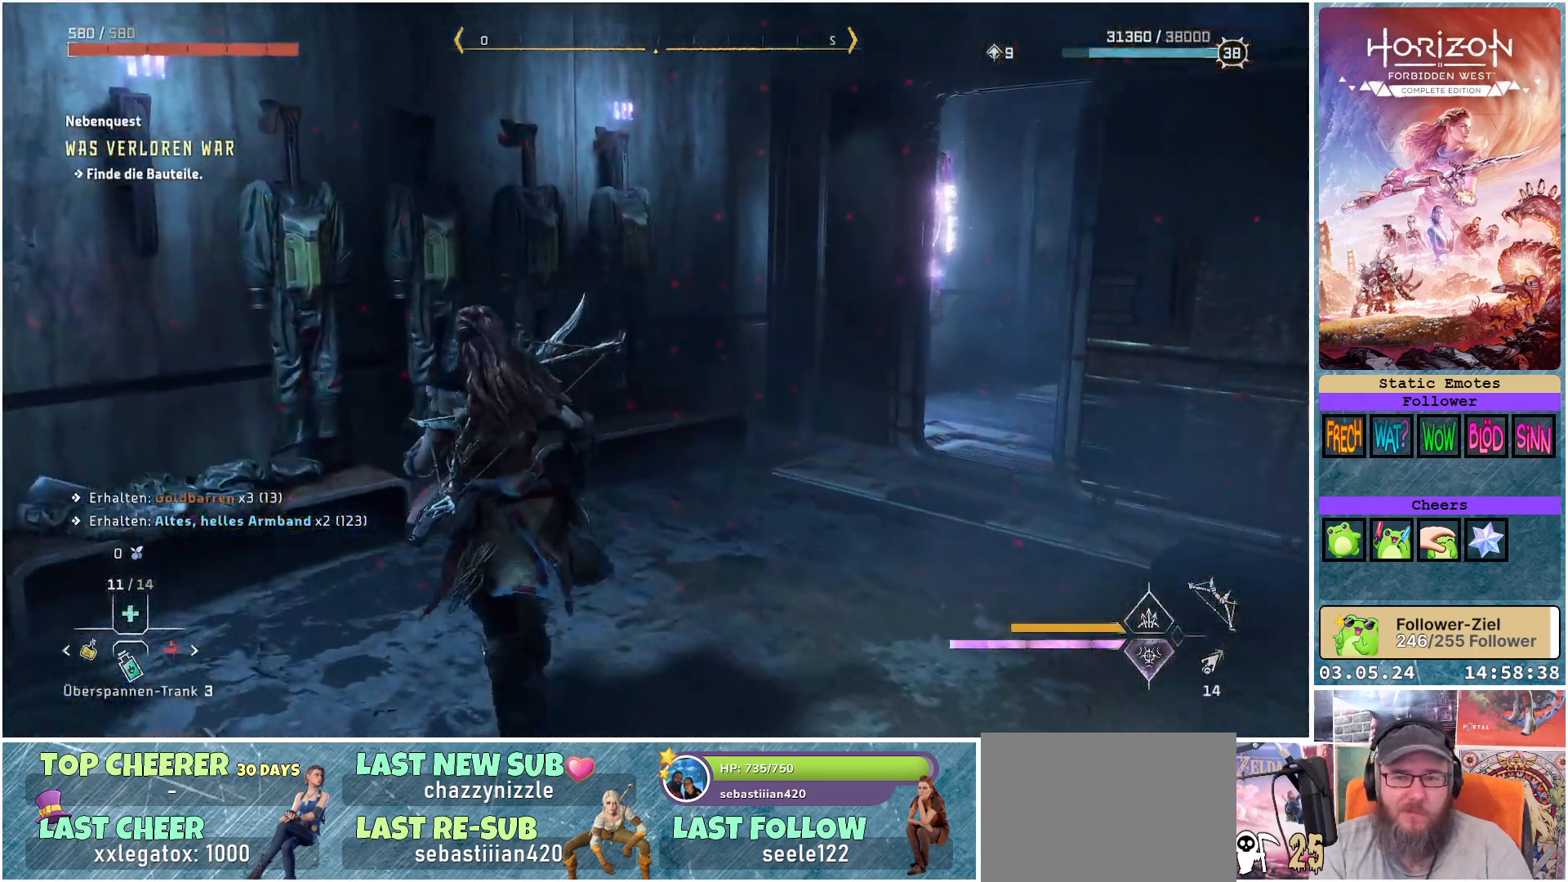
{"buttons": [], "left_stick": "up", "right_stick": "right", "events": [[300, "left_stick", "up"]]}
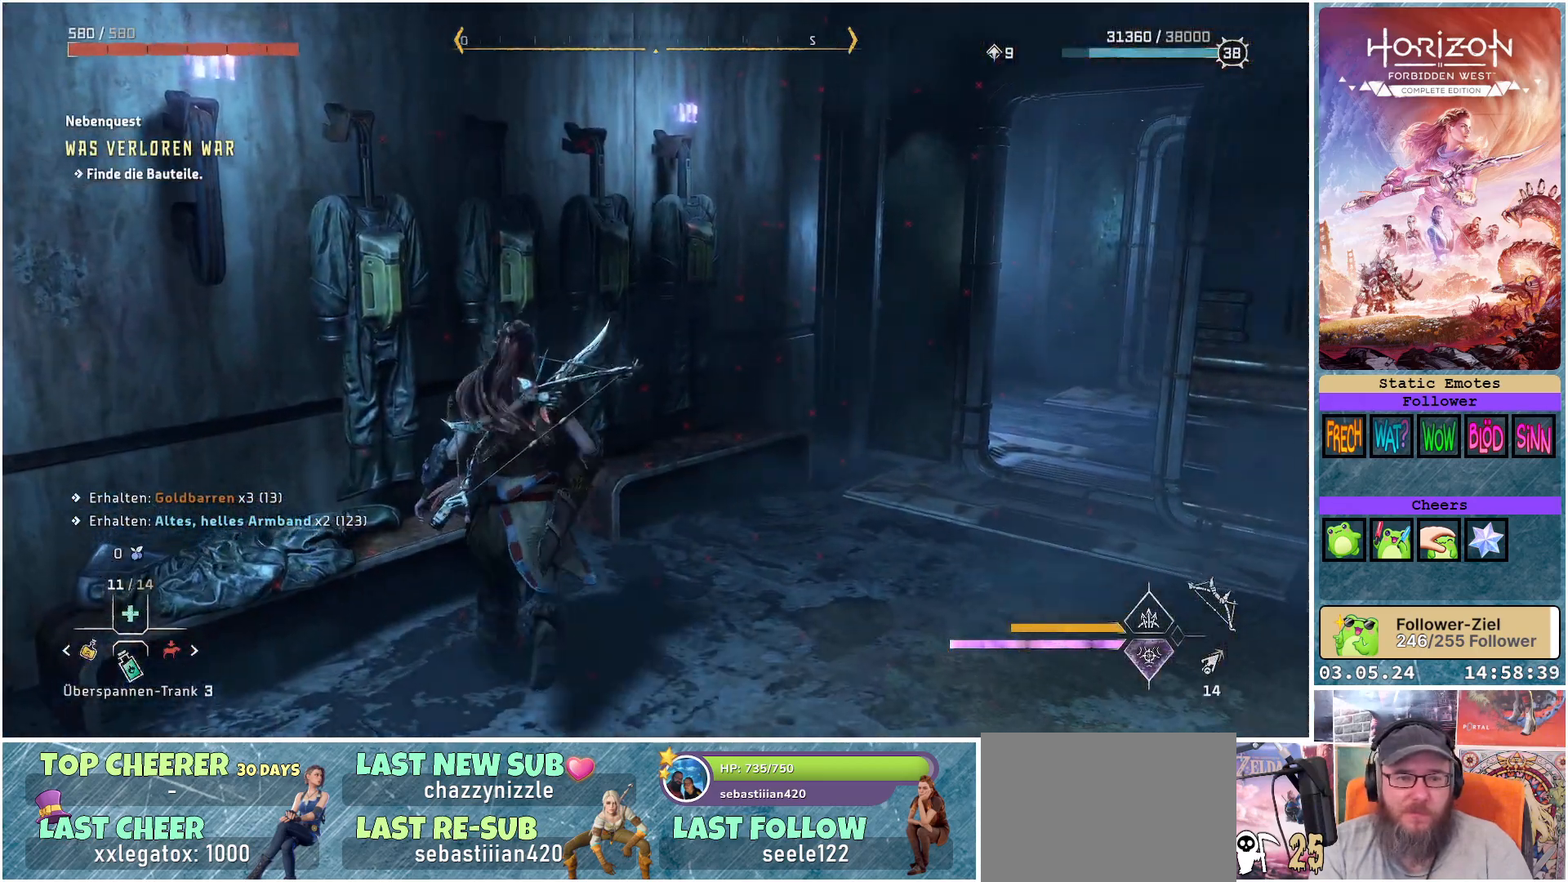
{"buttons": [], "left_stick": "up-right", "right_stick": "right", "events": [[317, "left_stick", "up-right"]]}
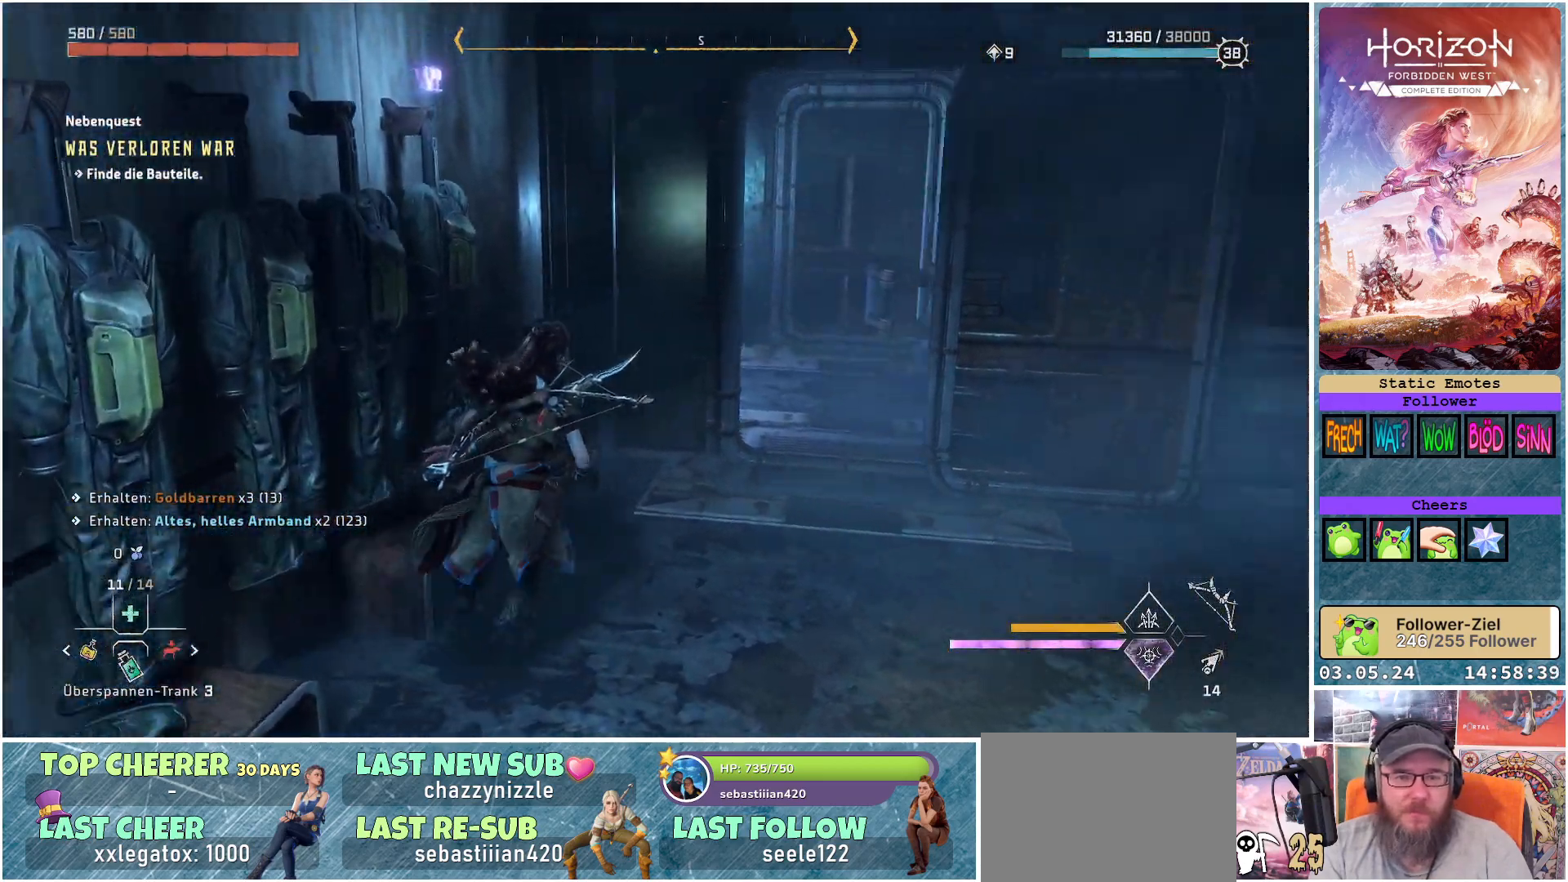
{"buttons": [], "left_stick": "up", "right_stick": "center", "events": [[167, "left_stick", "up"], [367, "right_stick", "center"]]}
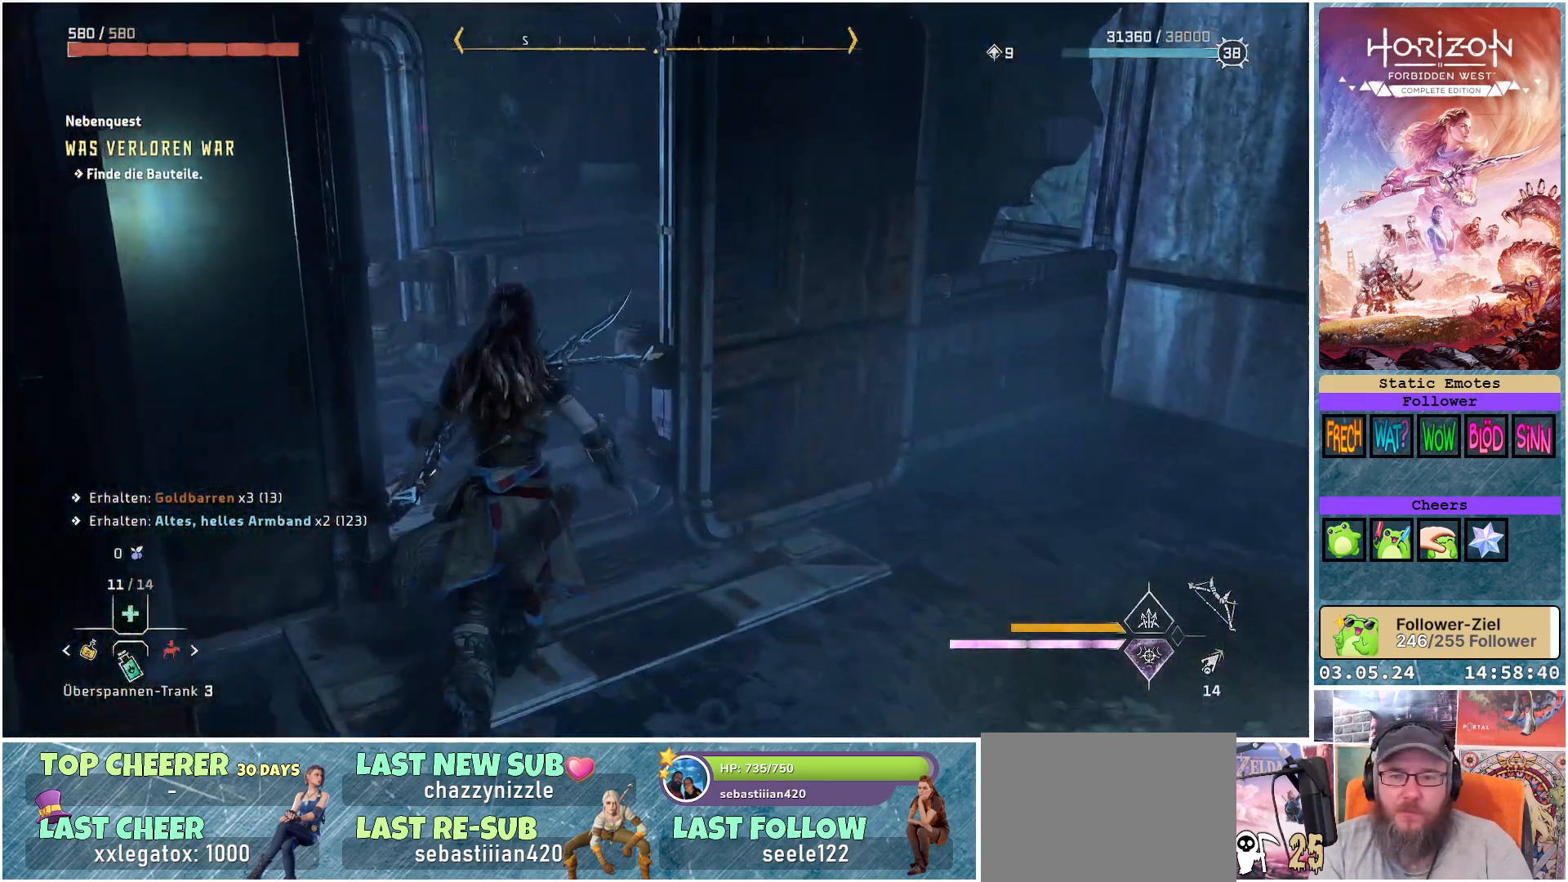
{"buttons": [], "left_stick": "up", "right_stick": "right", "events": [[350, "right_stick", "right"]]}
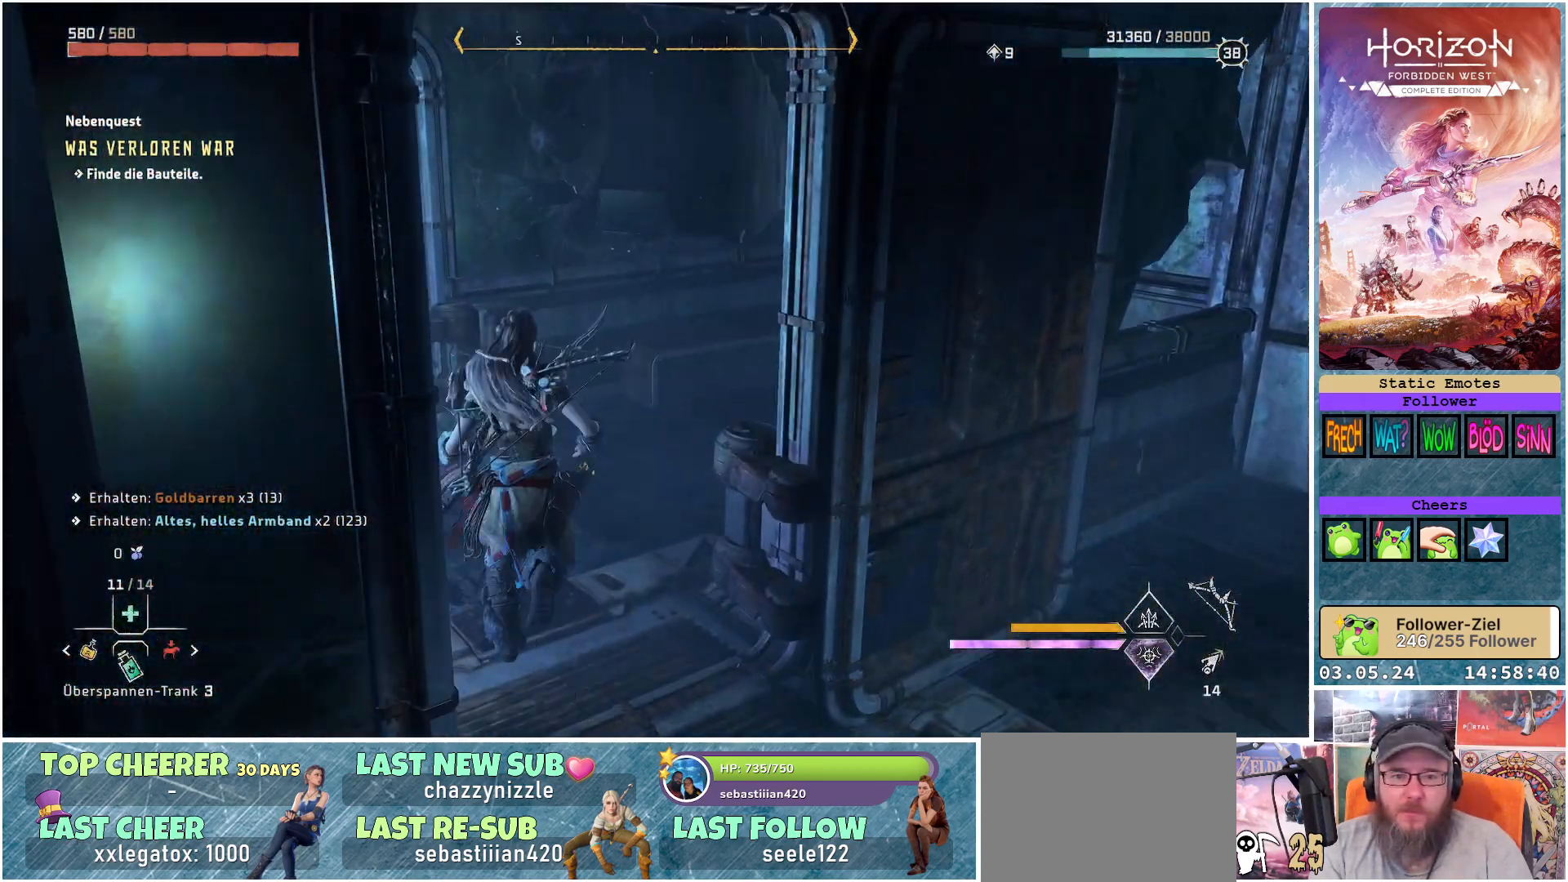
{"buttons": [], "left_stick": "up", "right_stick": "center", "events": [[467, "right_stick", "center"]]}
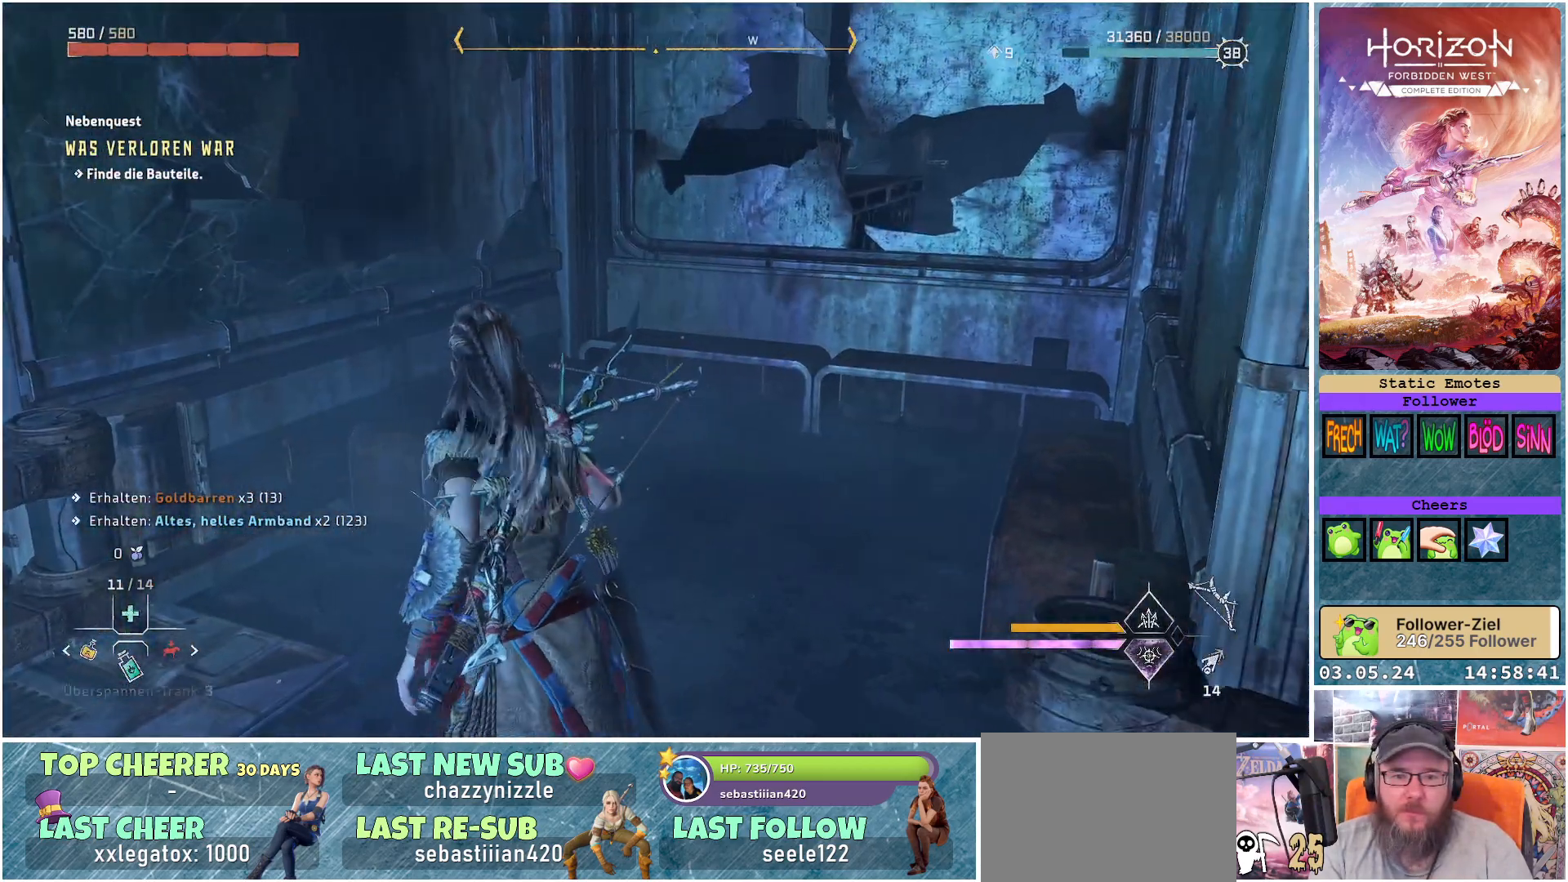
{"buttons": [], "left_stick": "up", "right_stick": "left", "events": [[233, "right_stick", "left"]]}
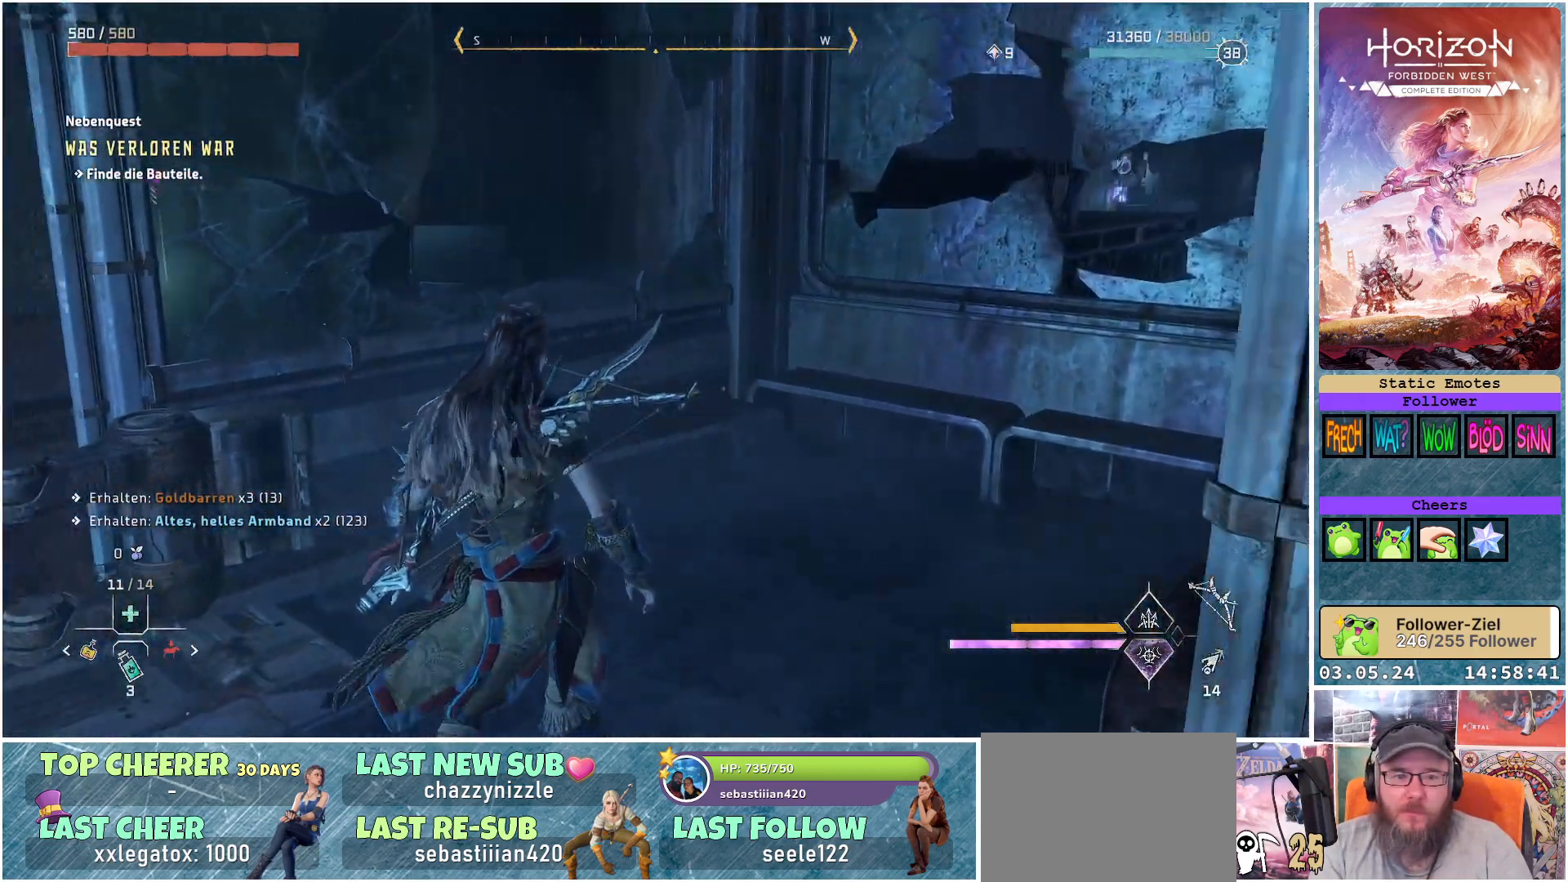
{"buttons": [], "left_stick": "up-right", "right_stick": "left", "events": [[50, "left_stick", "up-right"]]}
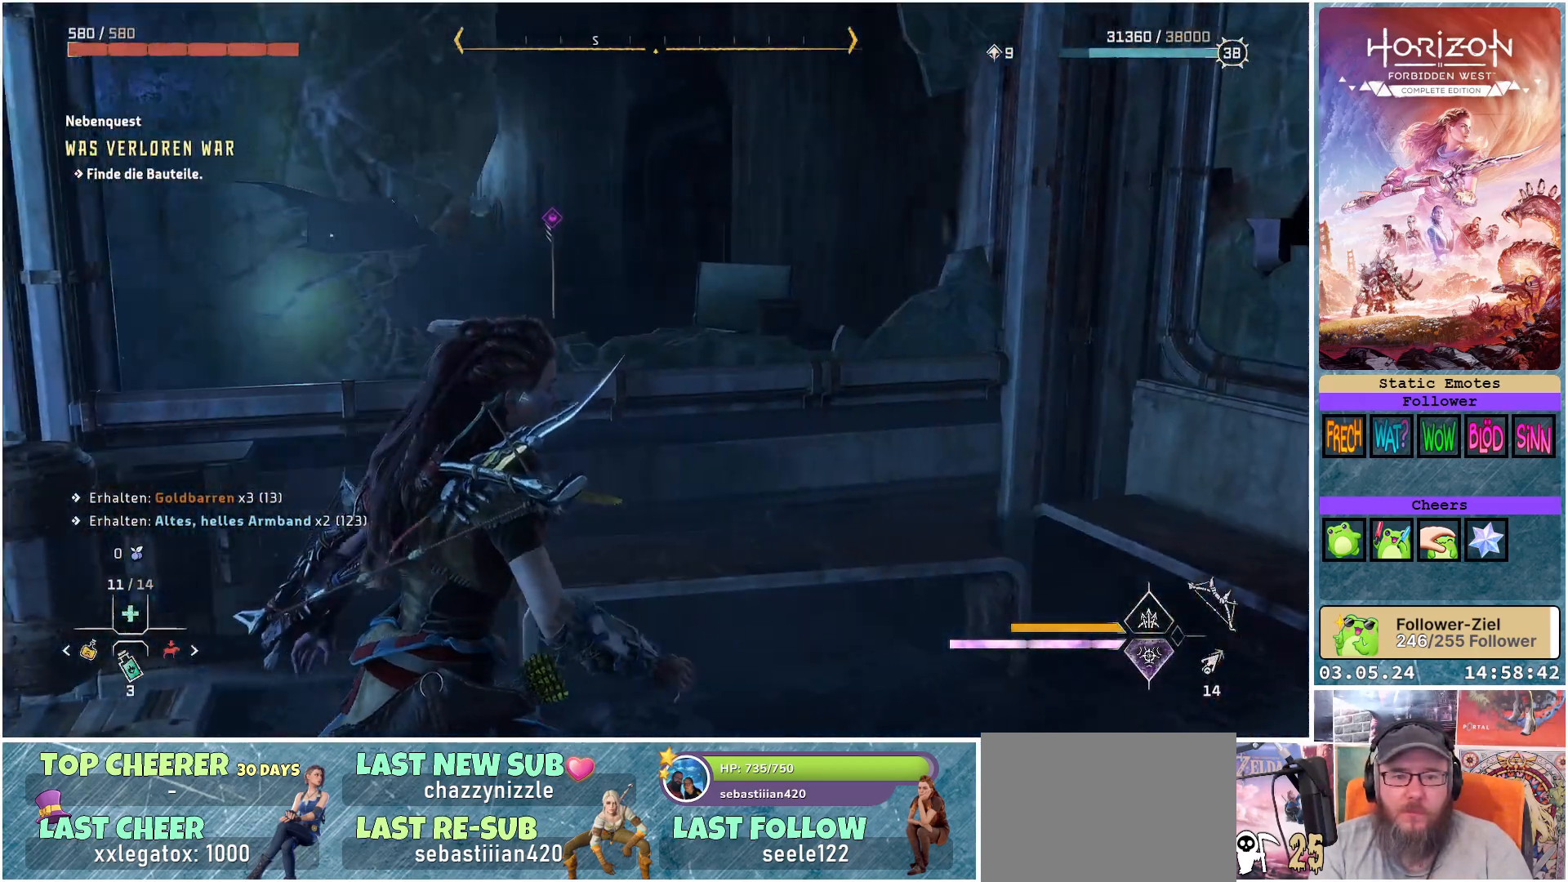
{"buttons": ["A"], "left_stick": "up-right", "right_stick": "center", "events": [[333, "right_stick", "center"], [500, "A", "down"]]}
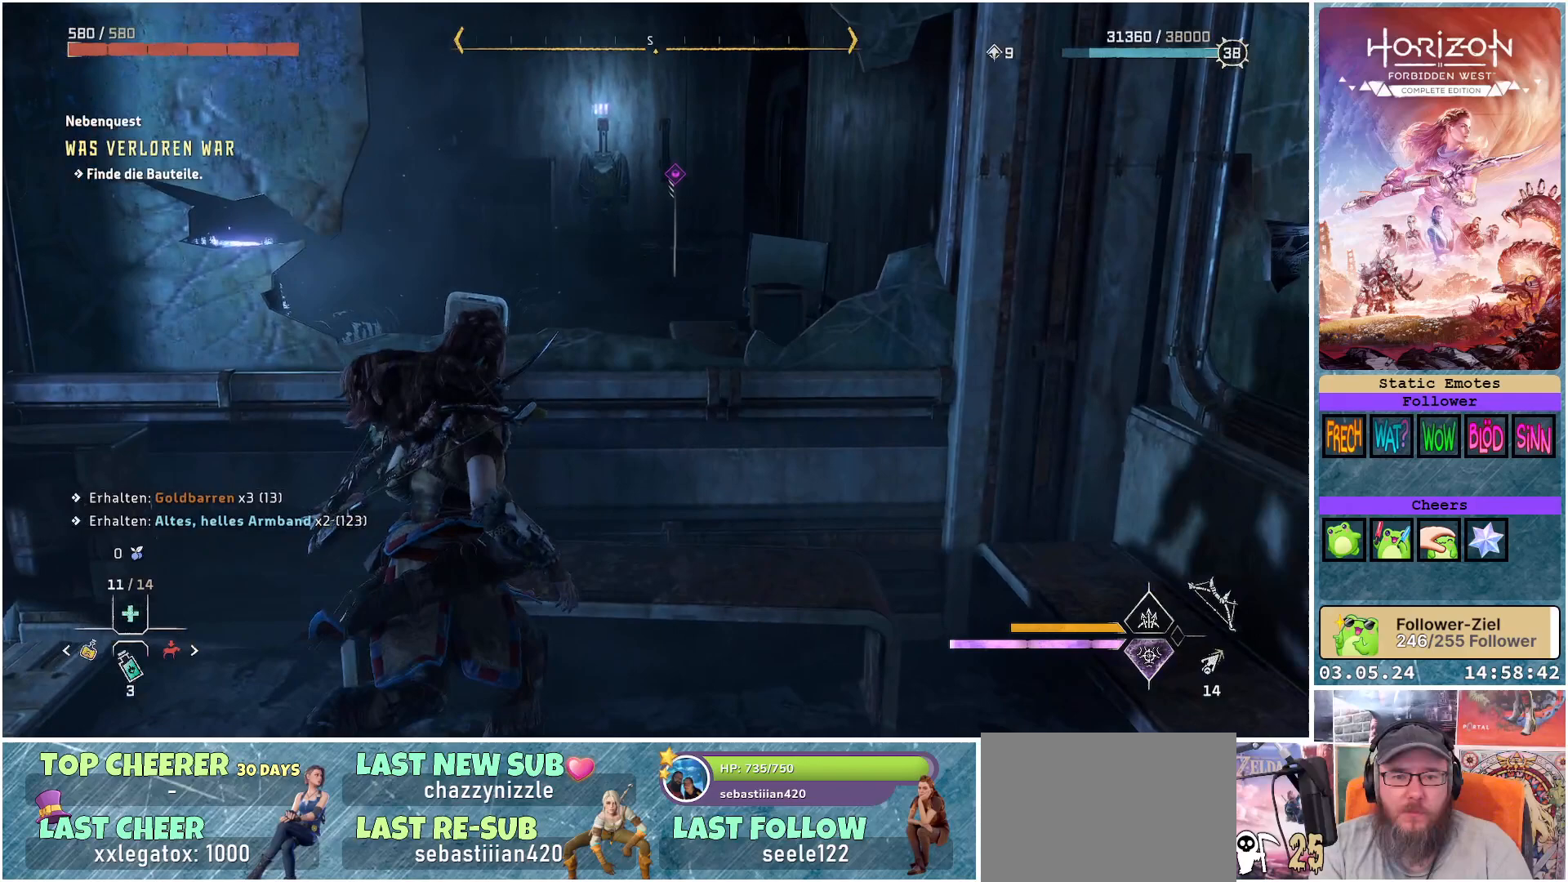
{"buttons": [], "left_stick": "up", "right_stick": "center", "events": [[83, "A", "up"], [83, "left_stick", "up"]]}
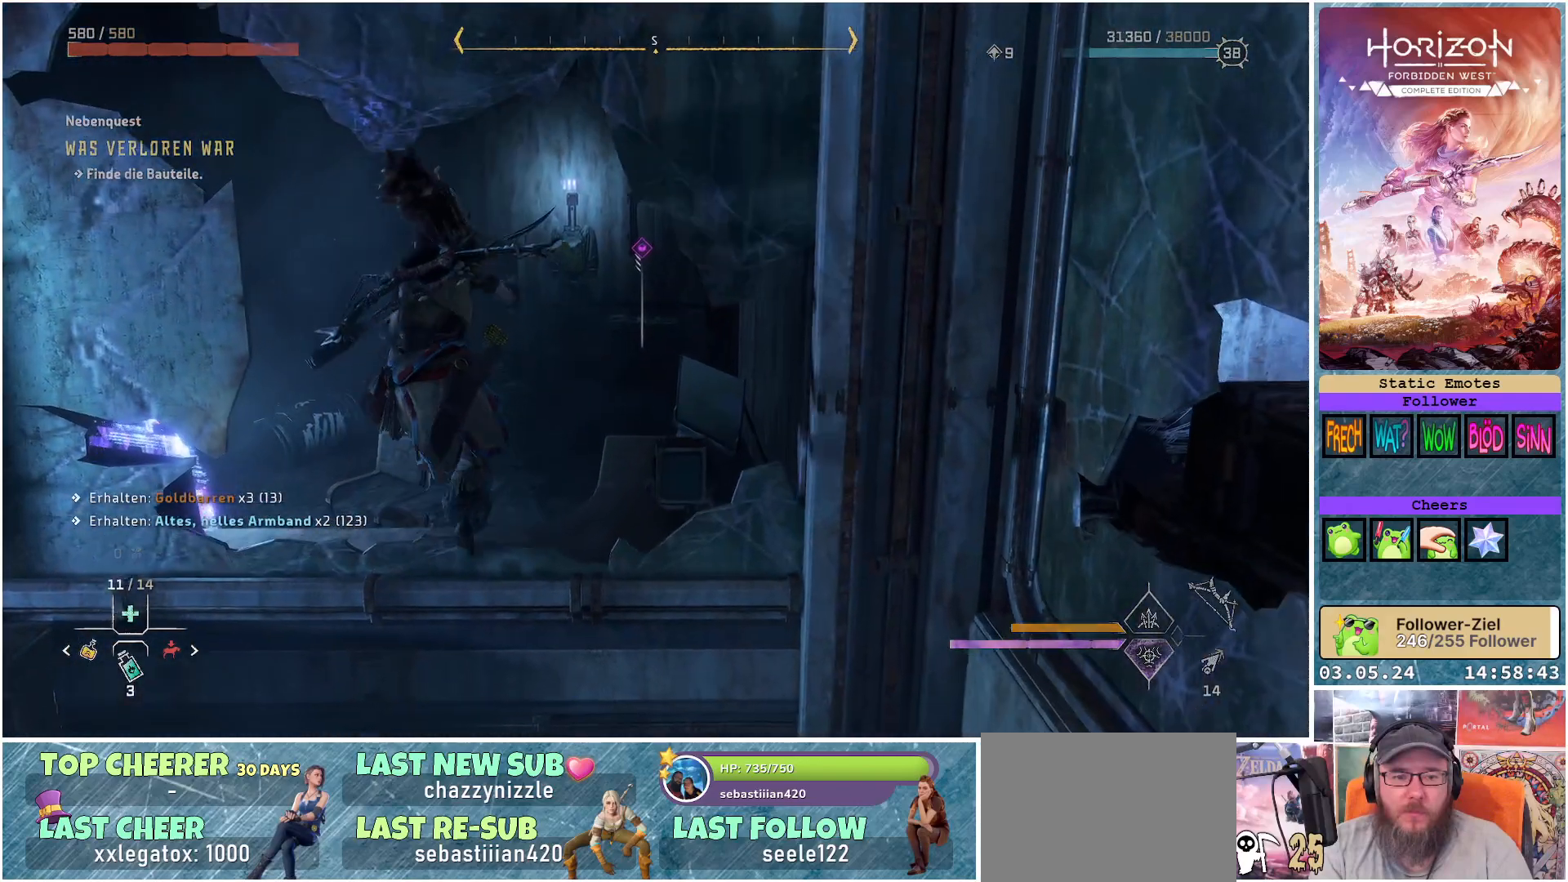
{"buttons": [], "left_stick": "up", "right_stick": "center", "events": []}
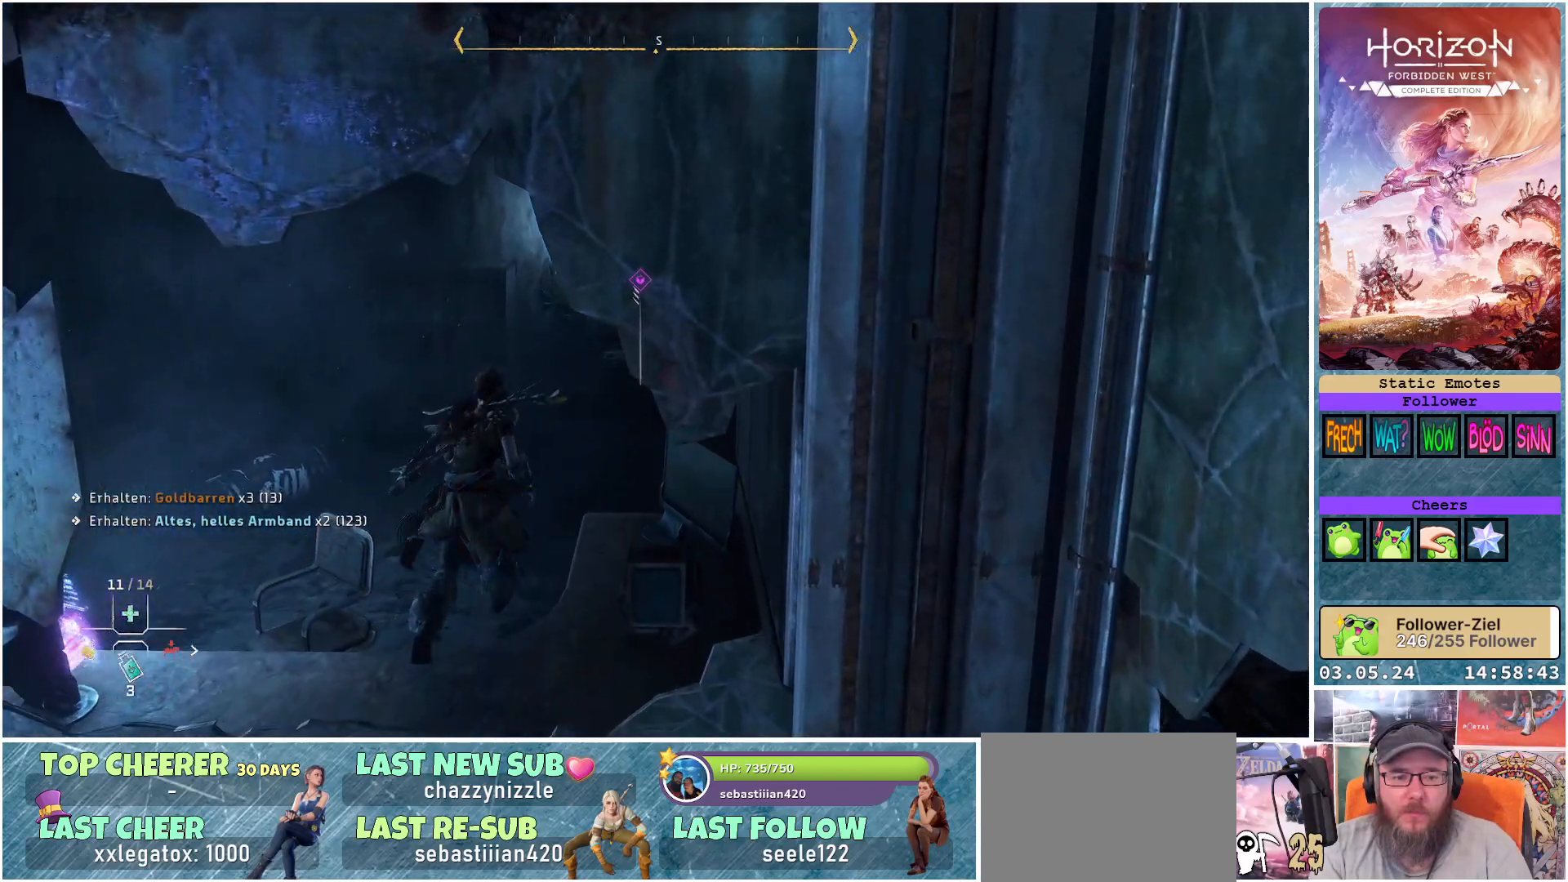
{"buttons": [], "left_stick": "up", "right_stick": "down-right", "events": [[450, "right_stick", "down-right"]]}
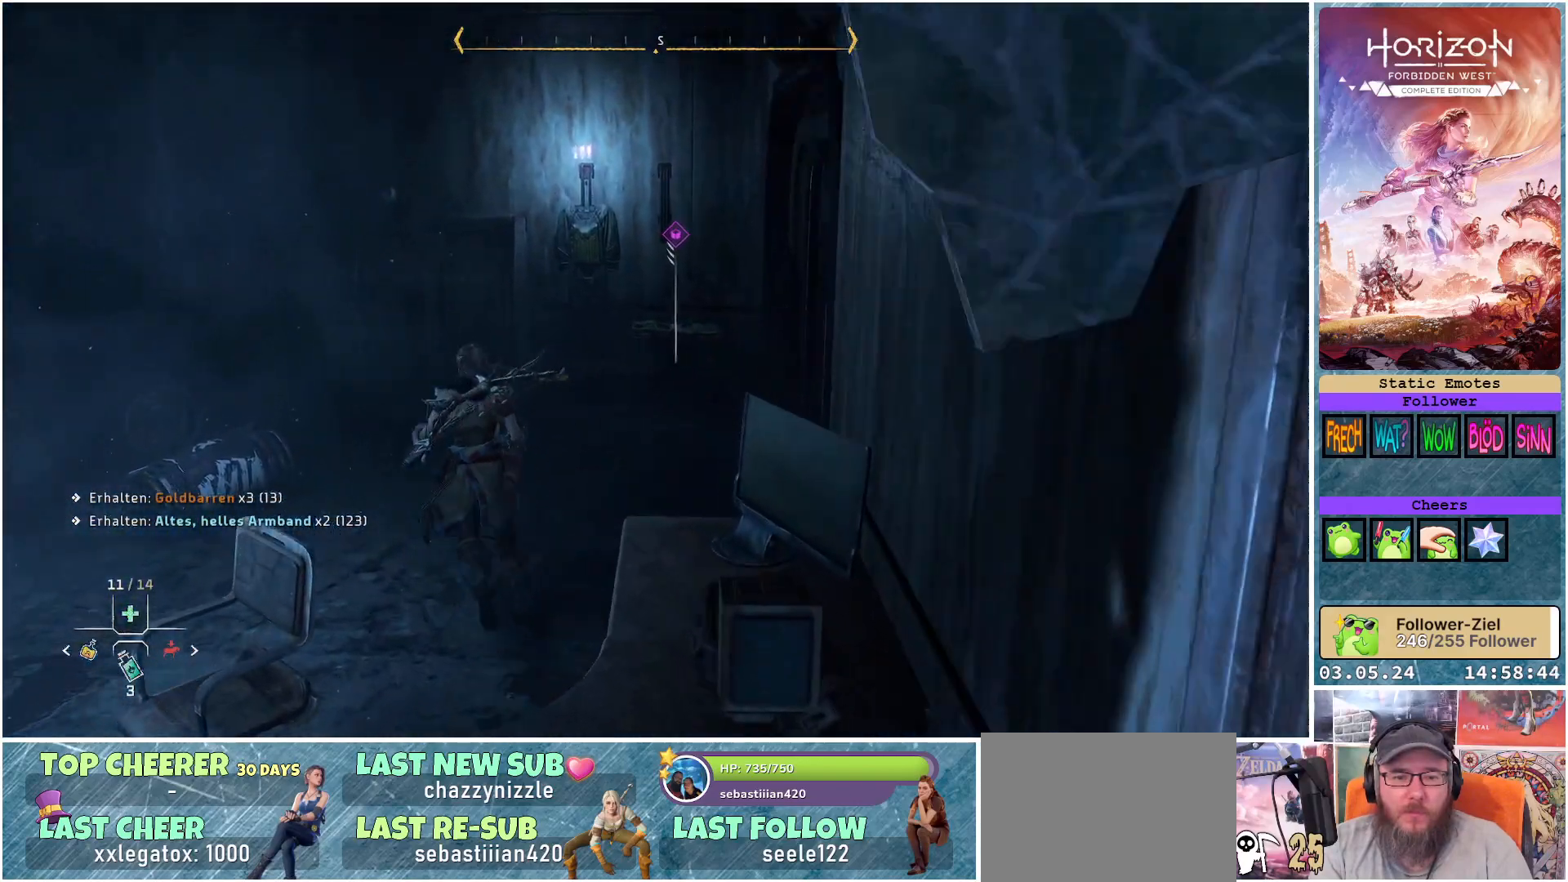
{"buttons": [], "left_stick": "up", "right_stick": "right", "events": [[250, "right_stick", "right"]]}
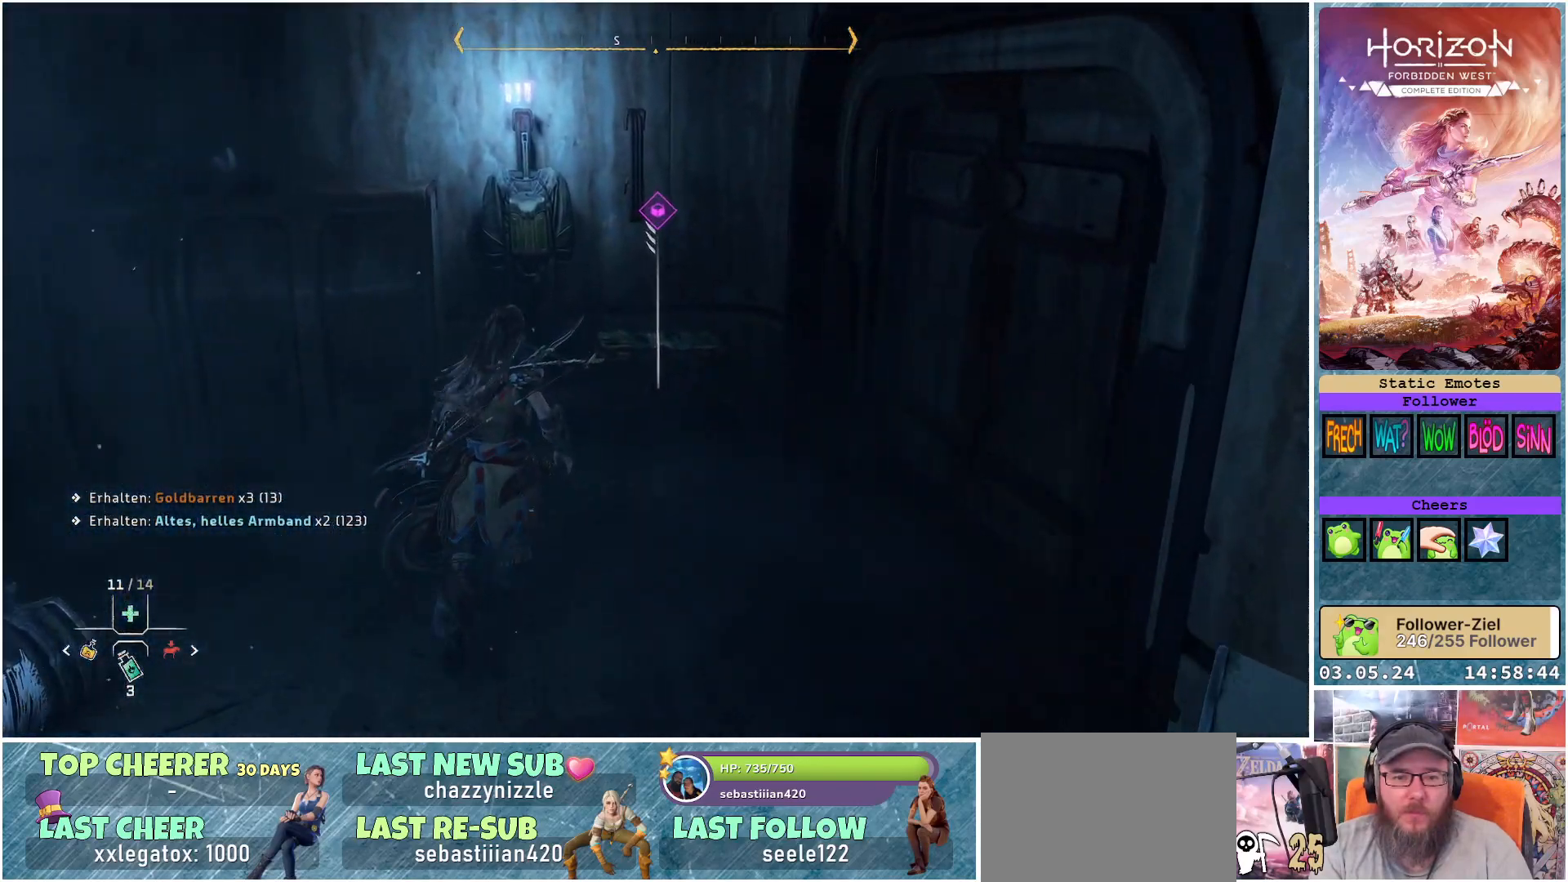
{"buttons": ["Y"], "left_stick": "center", "right_stick": "center", "events": [[50, "right_stick", "center"], [267, "left_stick", "center"], [317, "Y", "down"]]}
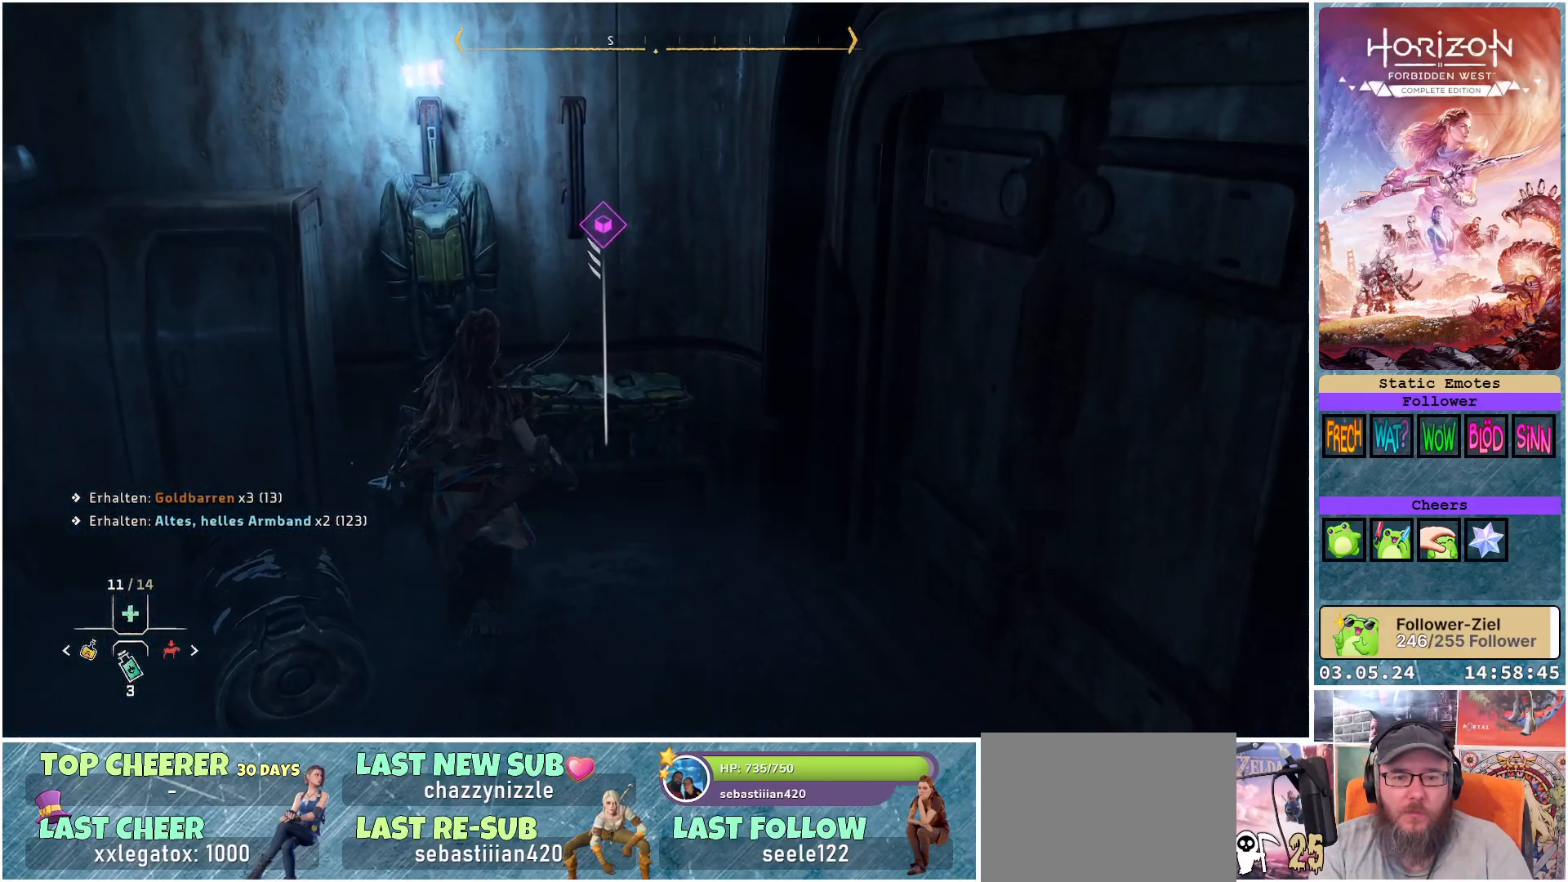
{"buttons": ["Y"], "left_stick": "center", "right_stick": "center", "events": []}
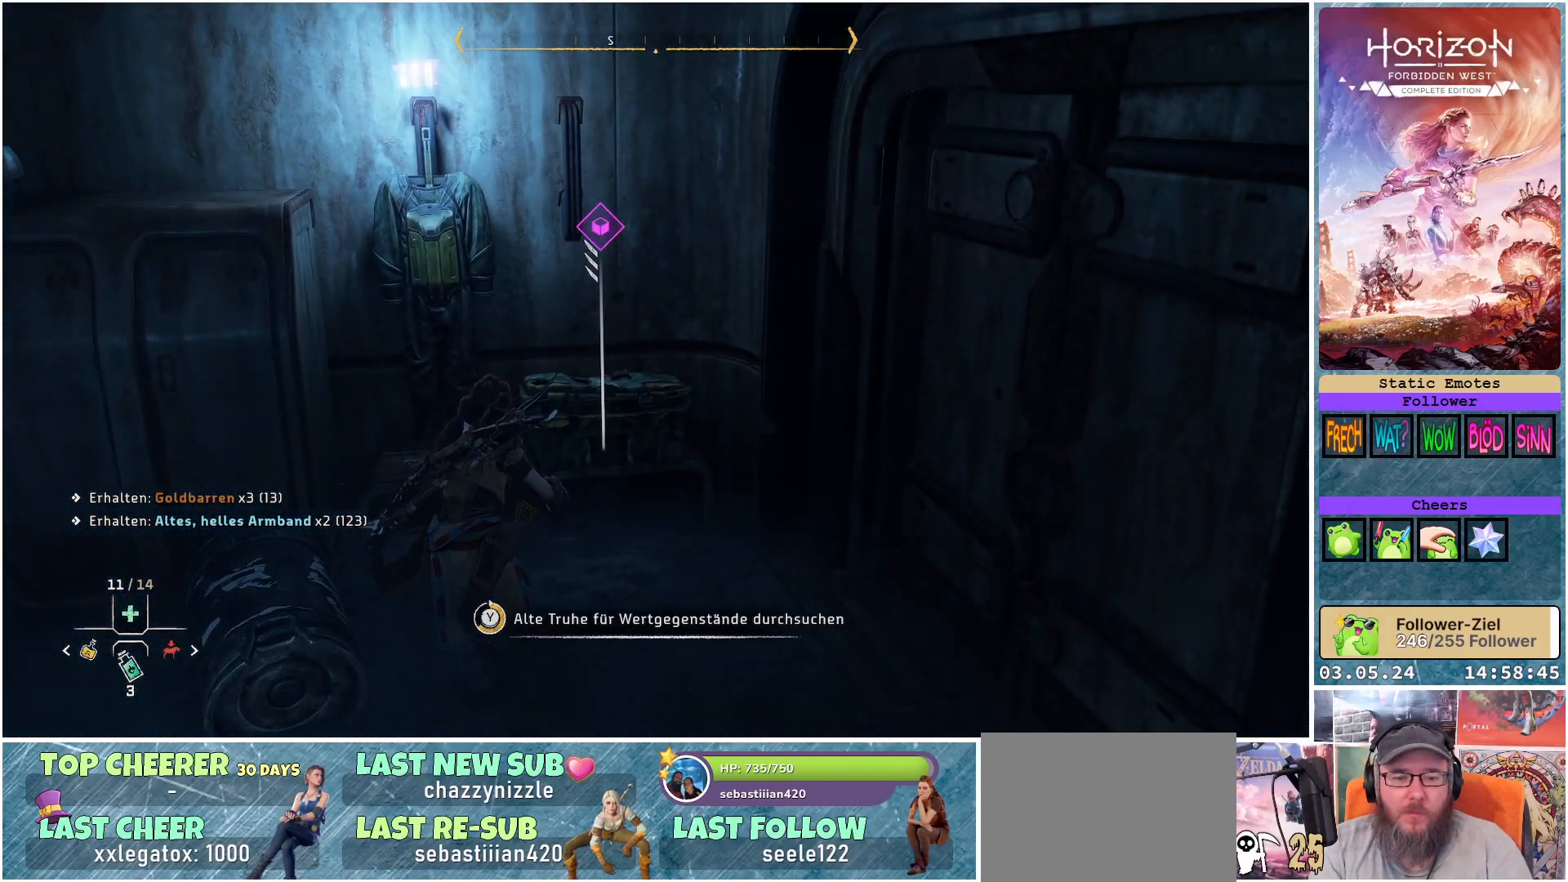
{"buttons": [], "left_stick": "center", "right_stick": "center", "events": [[433, "Y", "up"]]}
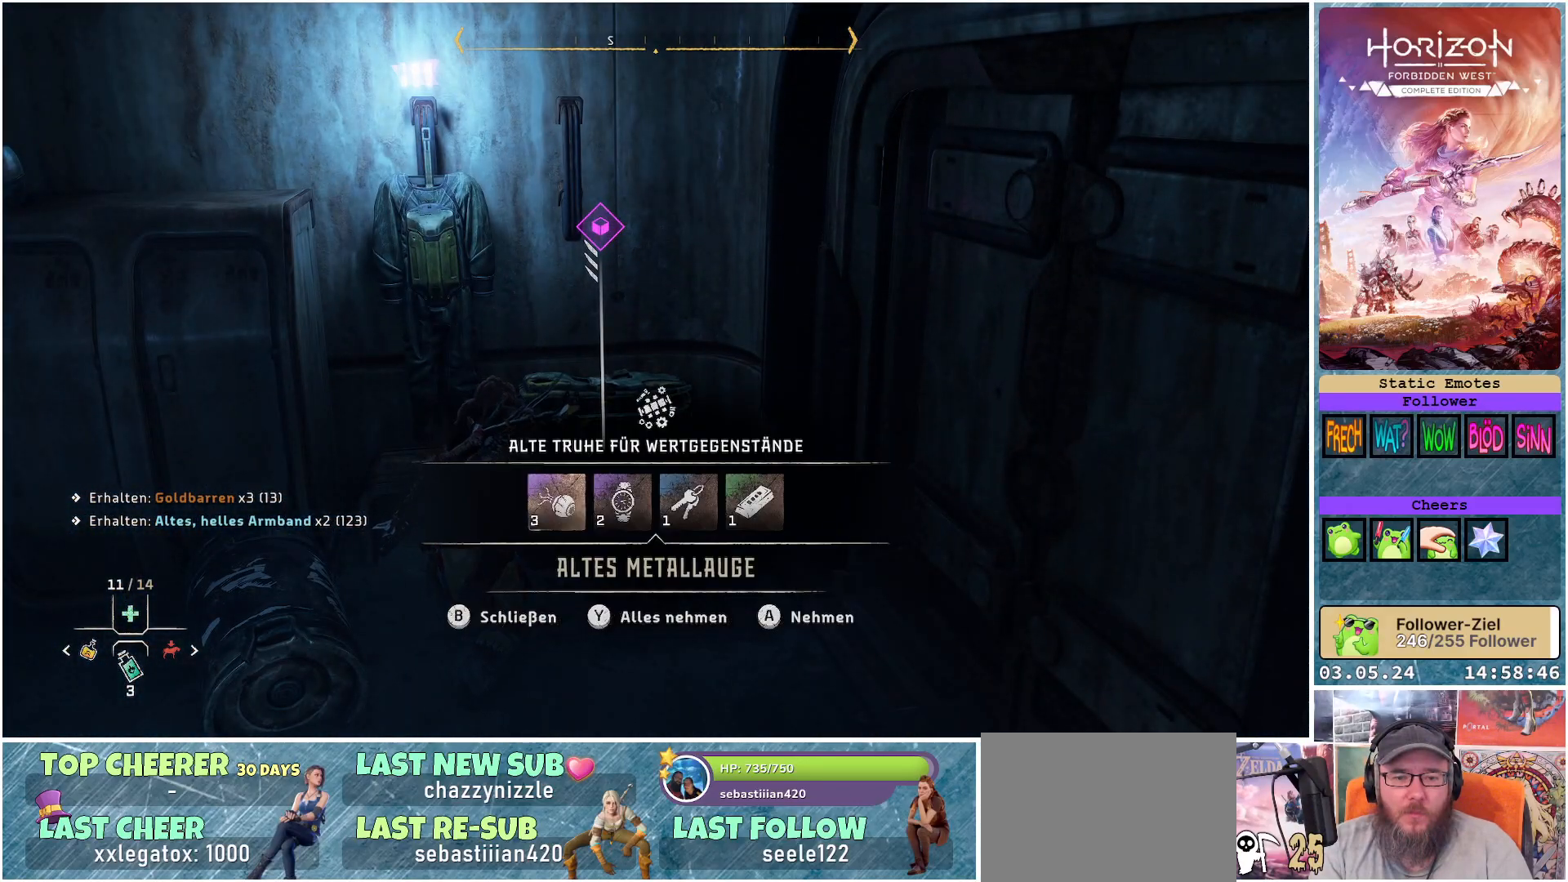
{"buttons": [], "left_stick": "center", "right_stick": "center", "events": []}
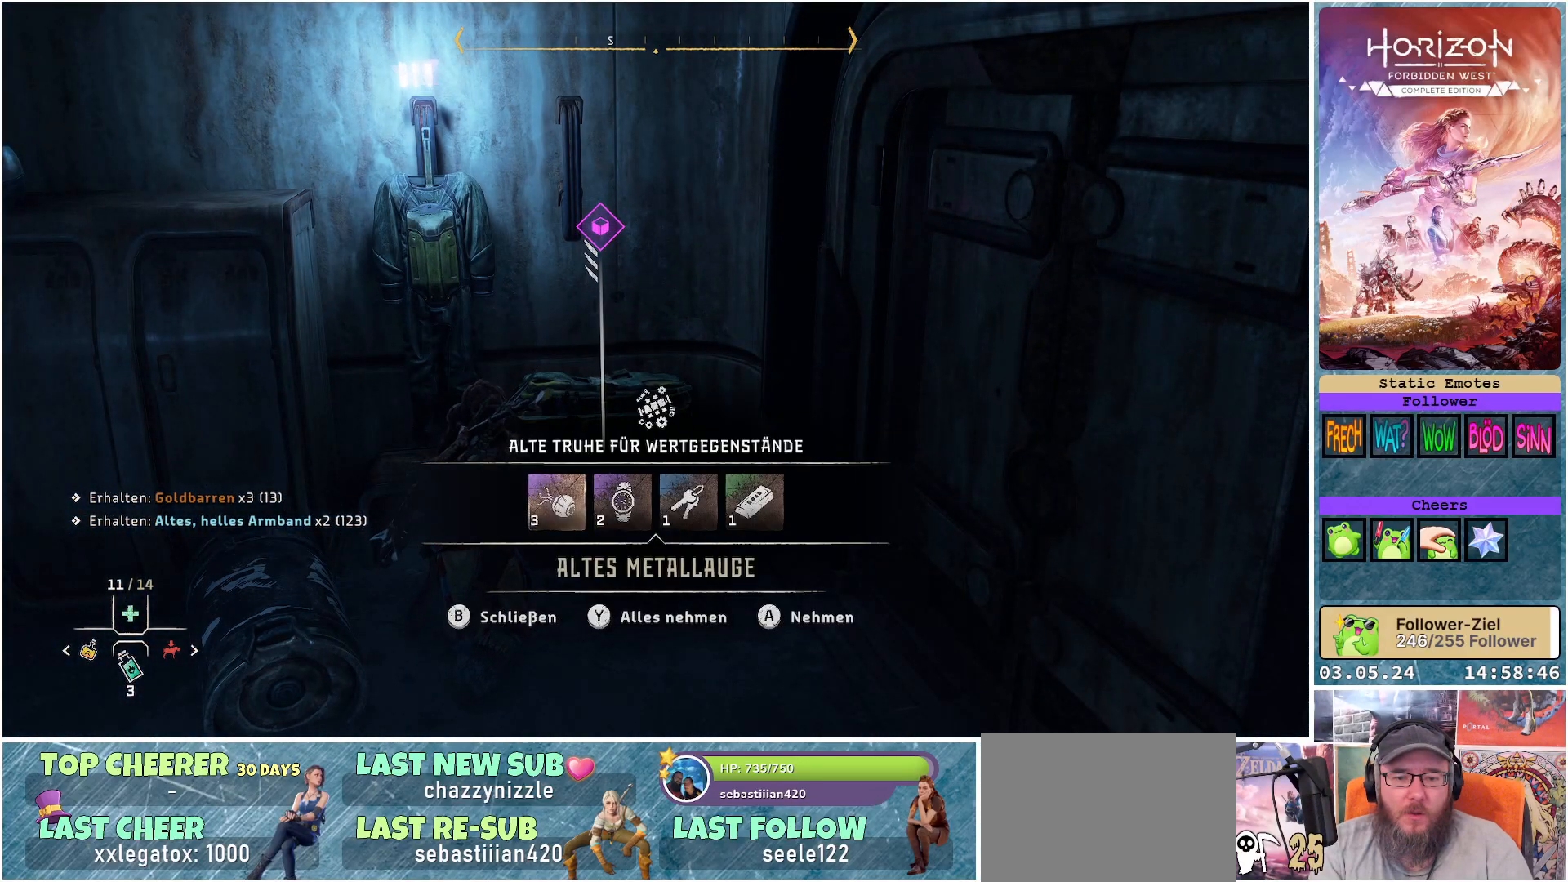
{"buttons": [], "left_stick": "center", "right_stick": "left", "events": [[150, "Y", "down"], [250, "Y", "up"], [467, "right_stick", "left"]]}
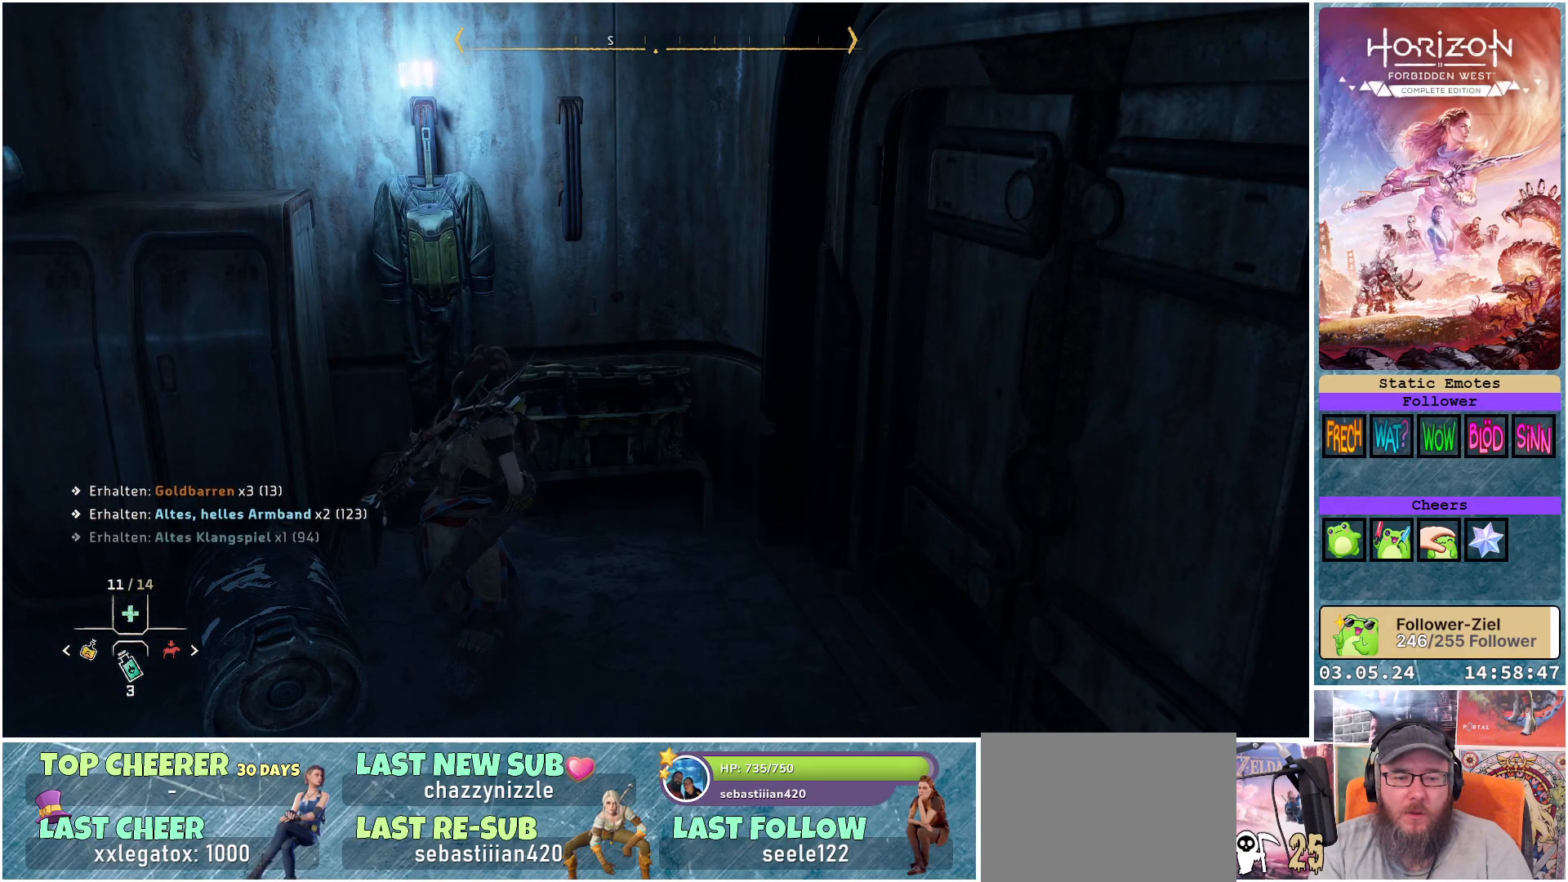
{"buttons": [], "left_stick": "center", "right_stick": "left", "events": []}